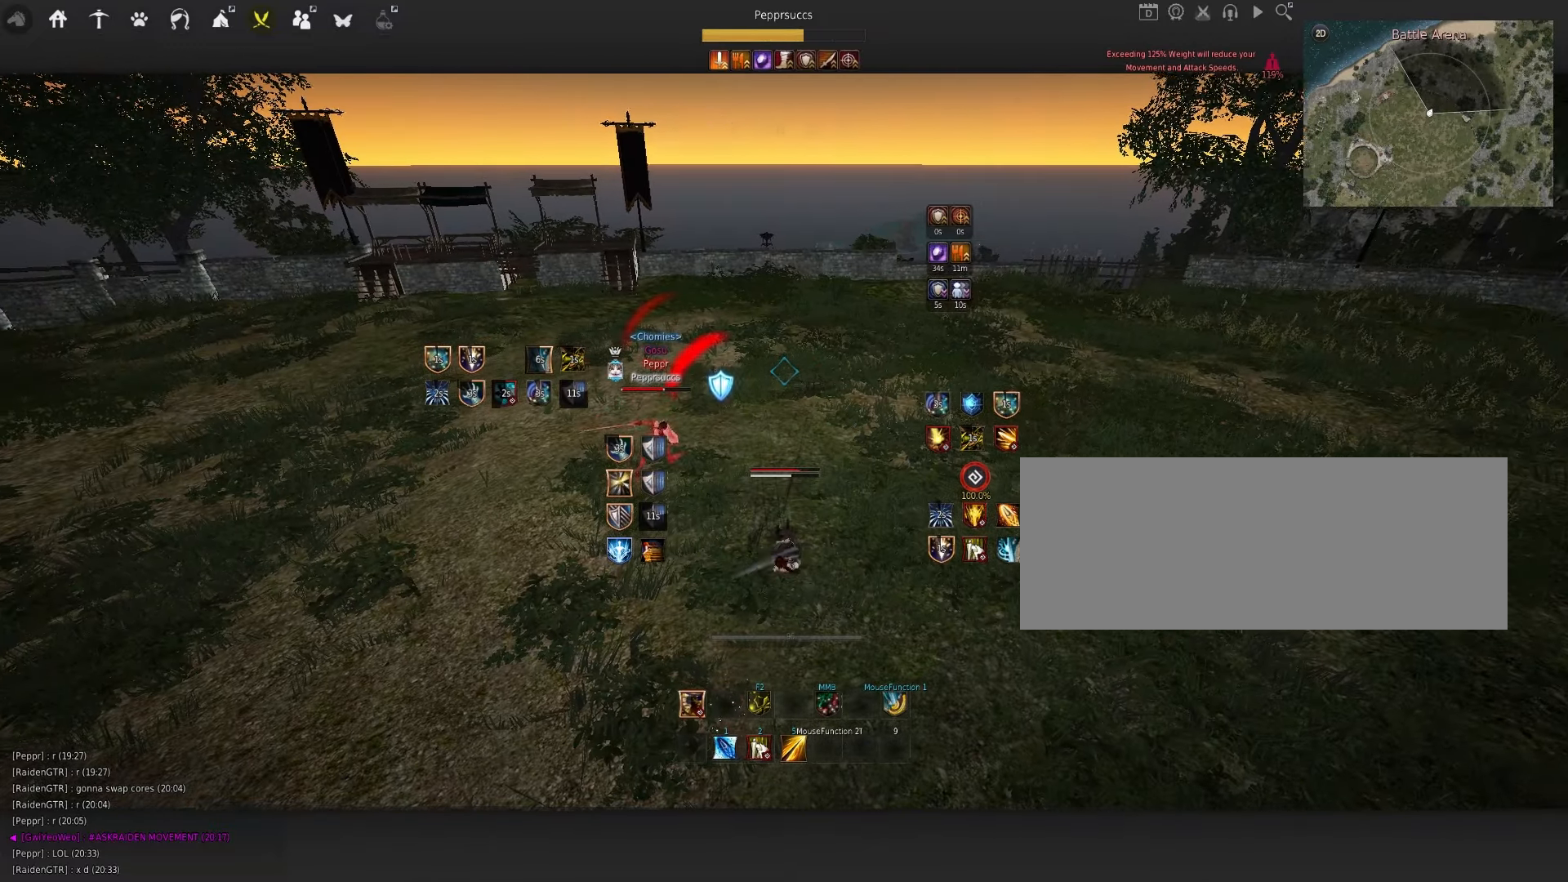
Gameplay with keyboard and mouse; each line is a JSON object with the keys and mouse buttons held at the frame after it. "events" lists presses ("down") and releases ("up") of "a", "c", "d", "e", "f", "q", "s", "shift", "space", "tab", "w", "x", "z", "mouse_left" and "mouse_right" between this image and that frame as [ms after this image, input, new state], when the widget could be followed in between. "mouse_left", "mouse_right" = the "left", "right" buttons of the "mouse" list. No other keys are recorded. Mouse movement is not recorded.
{"keys": ["d", "q"], "mouse": ["left"], "events": [[50, "q", "down"], [417, "mouse_left", "down"], [467, "d", "down"]]}
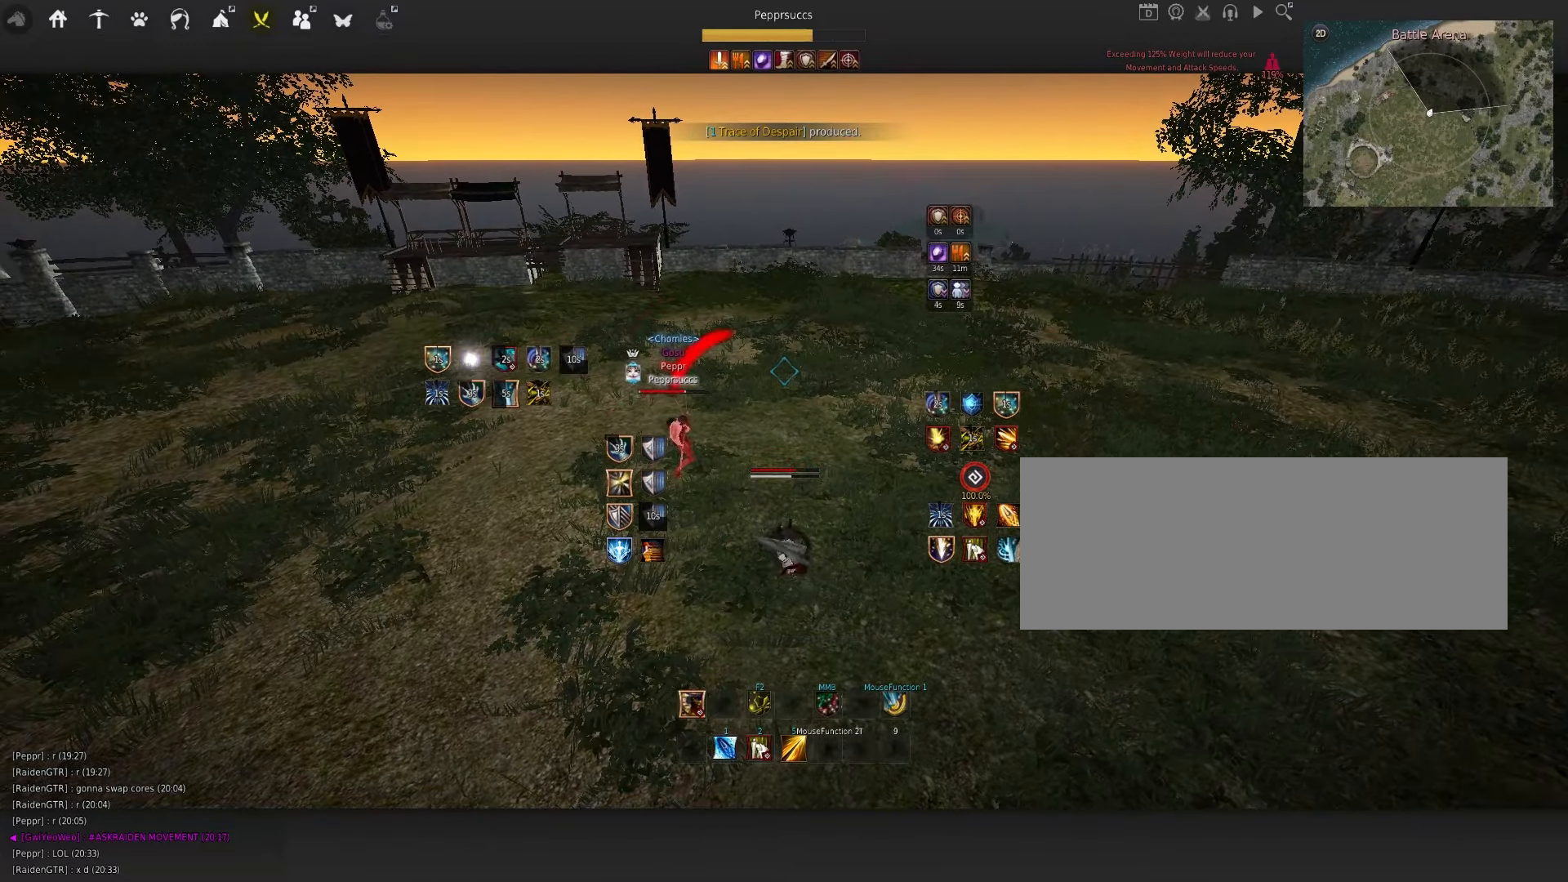
{"keys": ["d", "q"], "mouse": [], "events": [[100, "mouse_left", "up"]]}
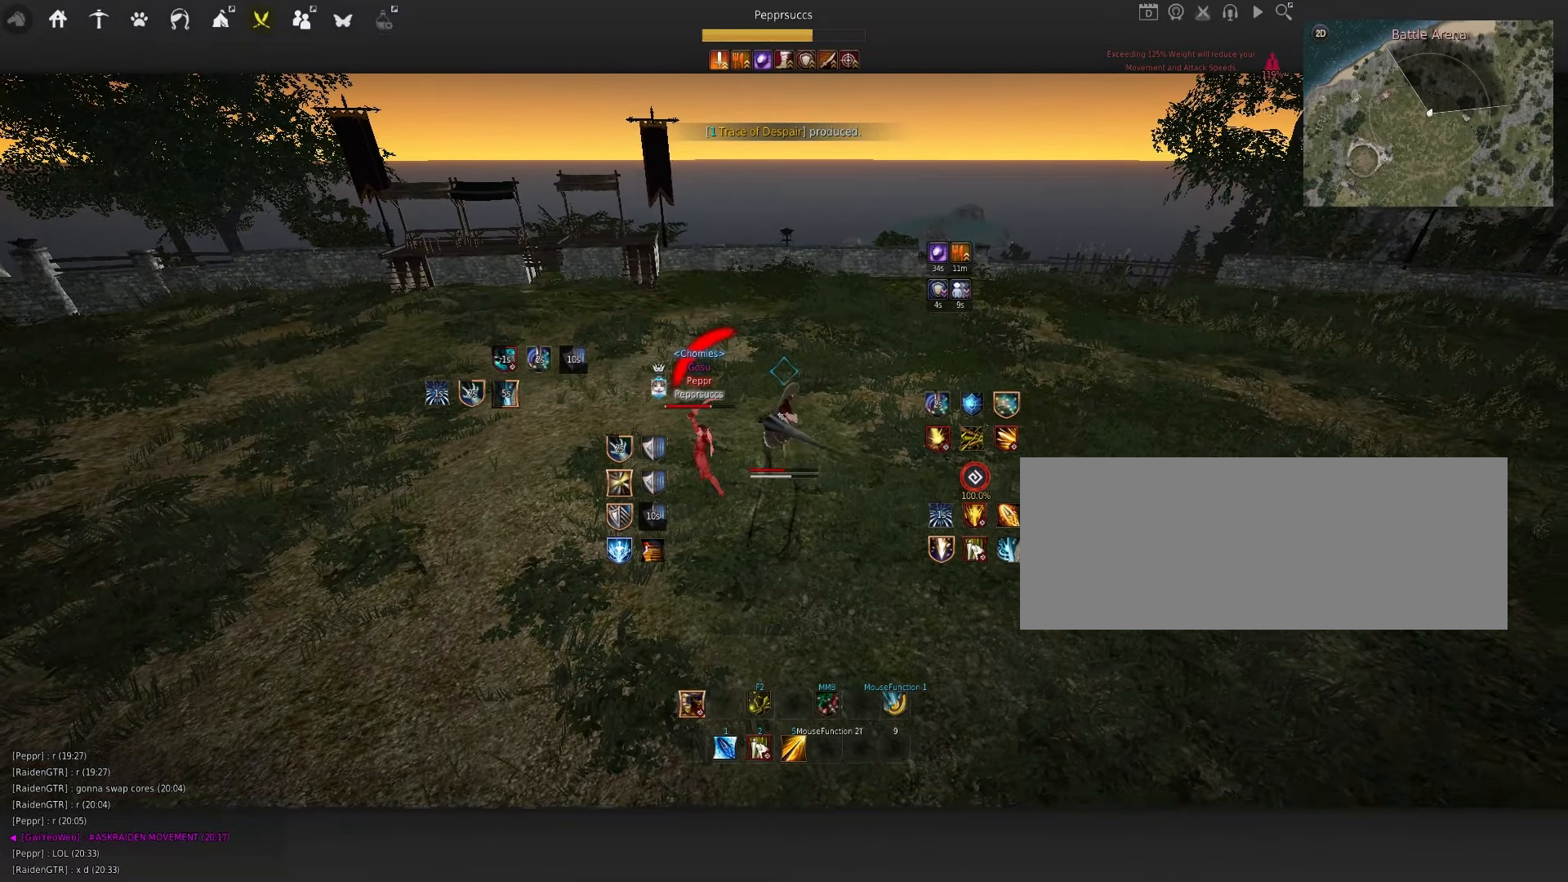
{"keys": ["q", "s"], "mouse": ["left", "right"], "events": [[117, "d", "up"], [317, "mouse_left", "down"], [333, "s", "down"], [500, "mouse_right", "down"]]}
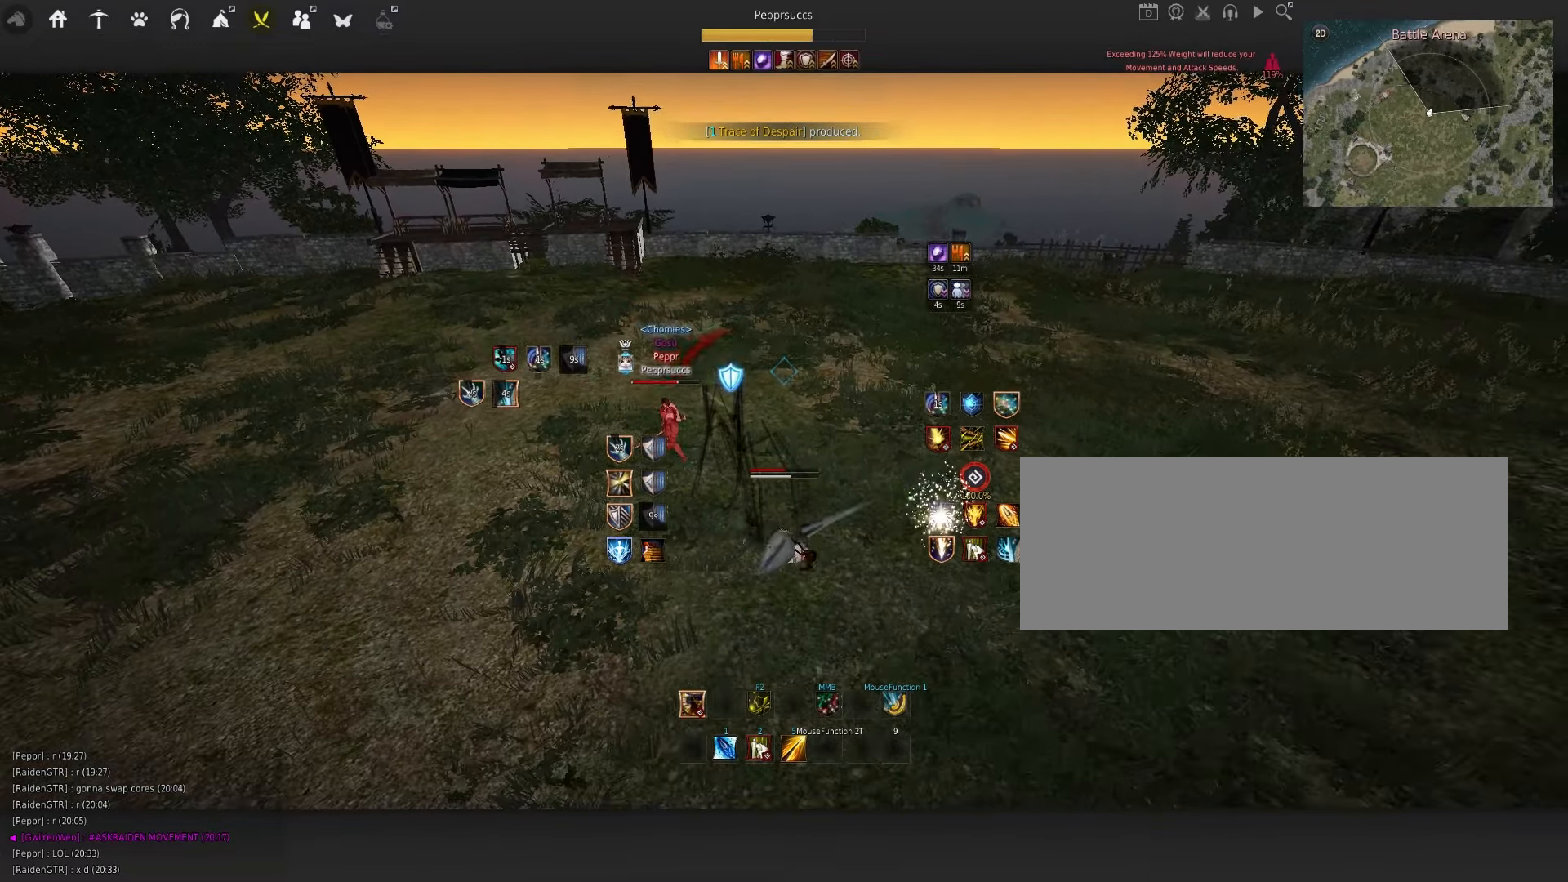
{"keys": ["d", "q"], "mouse": [], "events": [[133, "d", "down"], [200, "s", "up"], [217, "mouse_left", "up"], [267, "mouse_right", "up"]]}
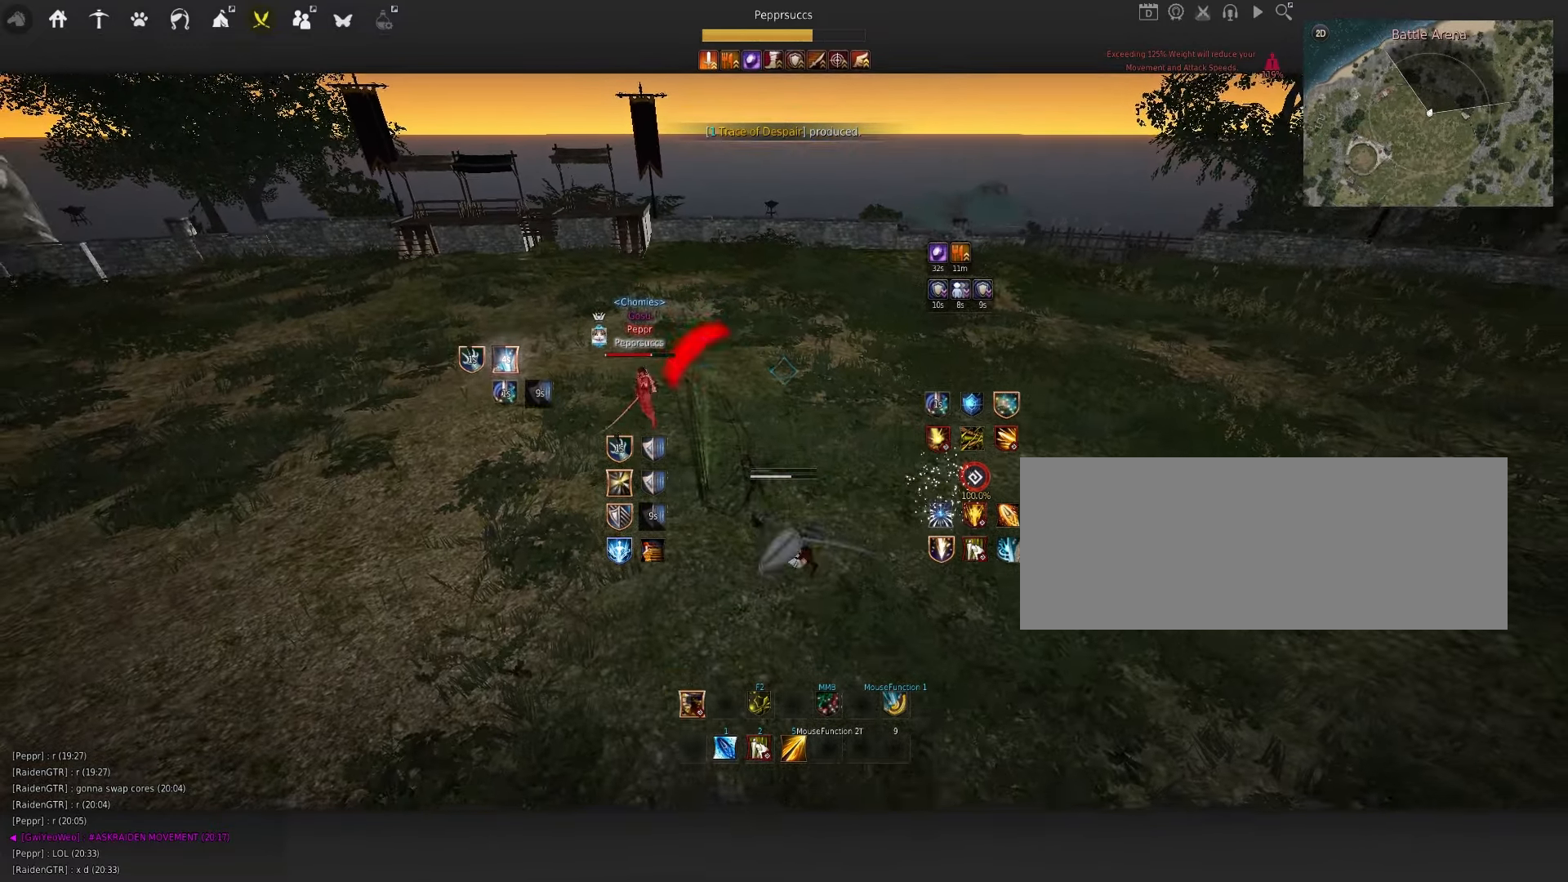
{"keys": ["q", "s"], "mouse": [], "events": [[133, "mouse_left", "down"], [283, "s", "down"], [350, "d", "up"], [483, "mouse_left", "up"]]}
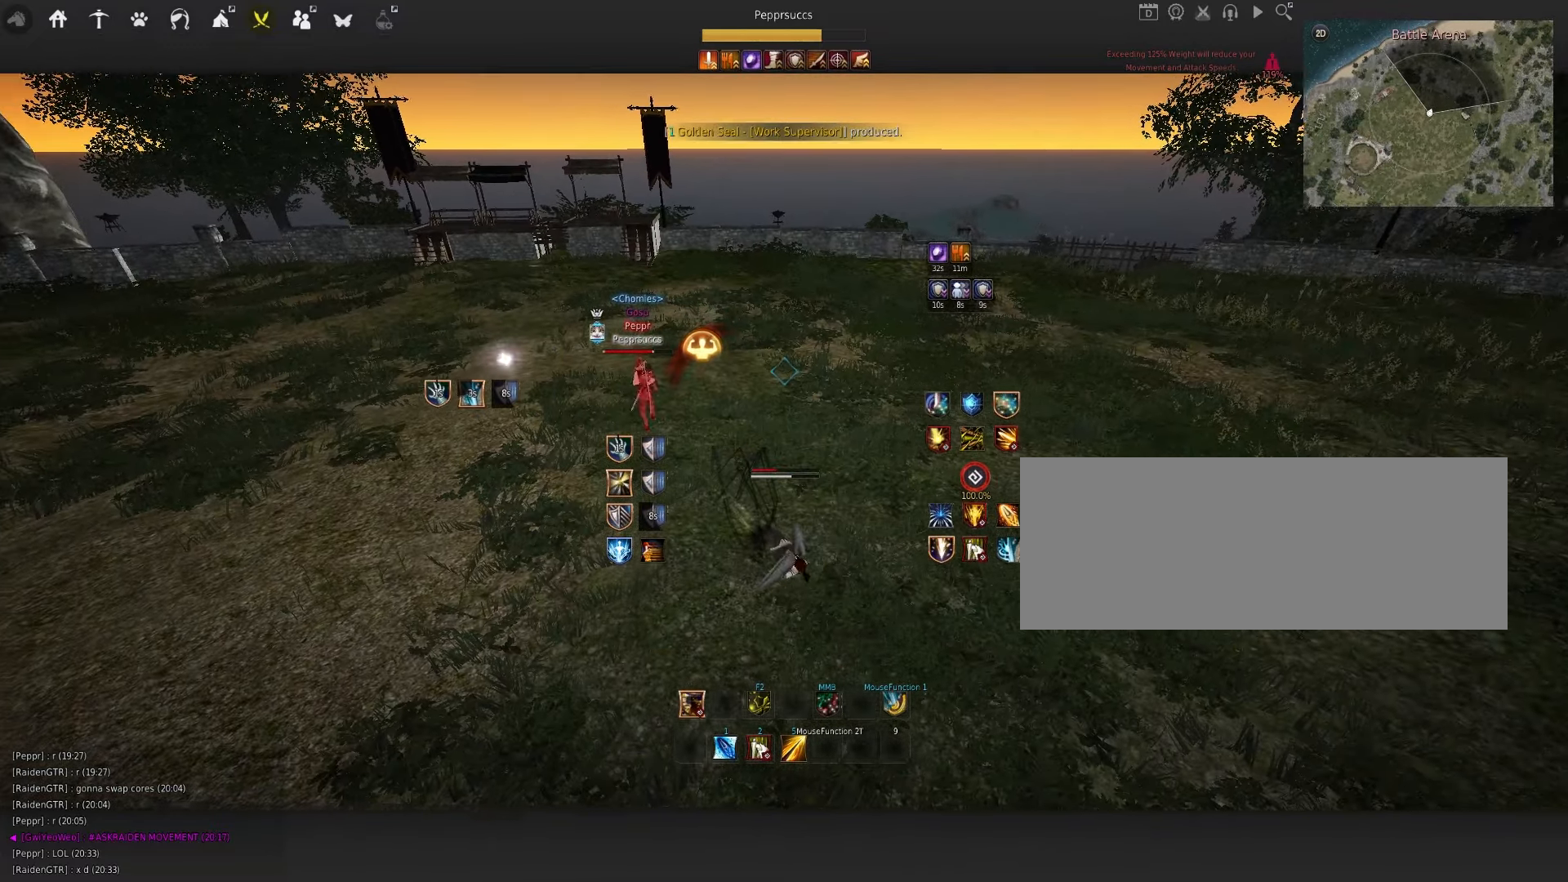
{"keys": ["q", "s"], "mouse": [], "events": []}
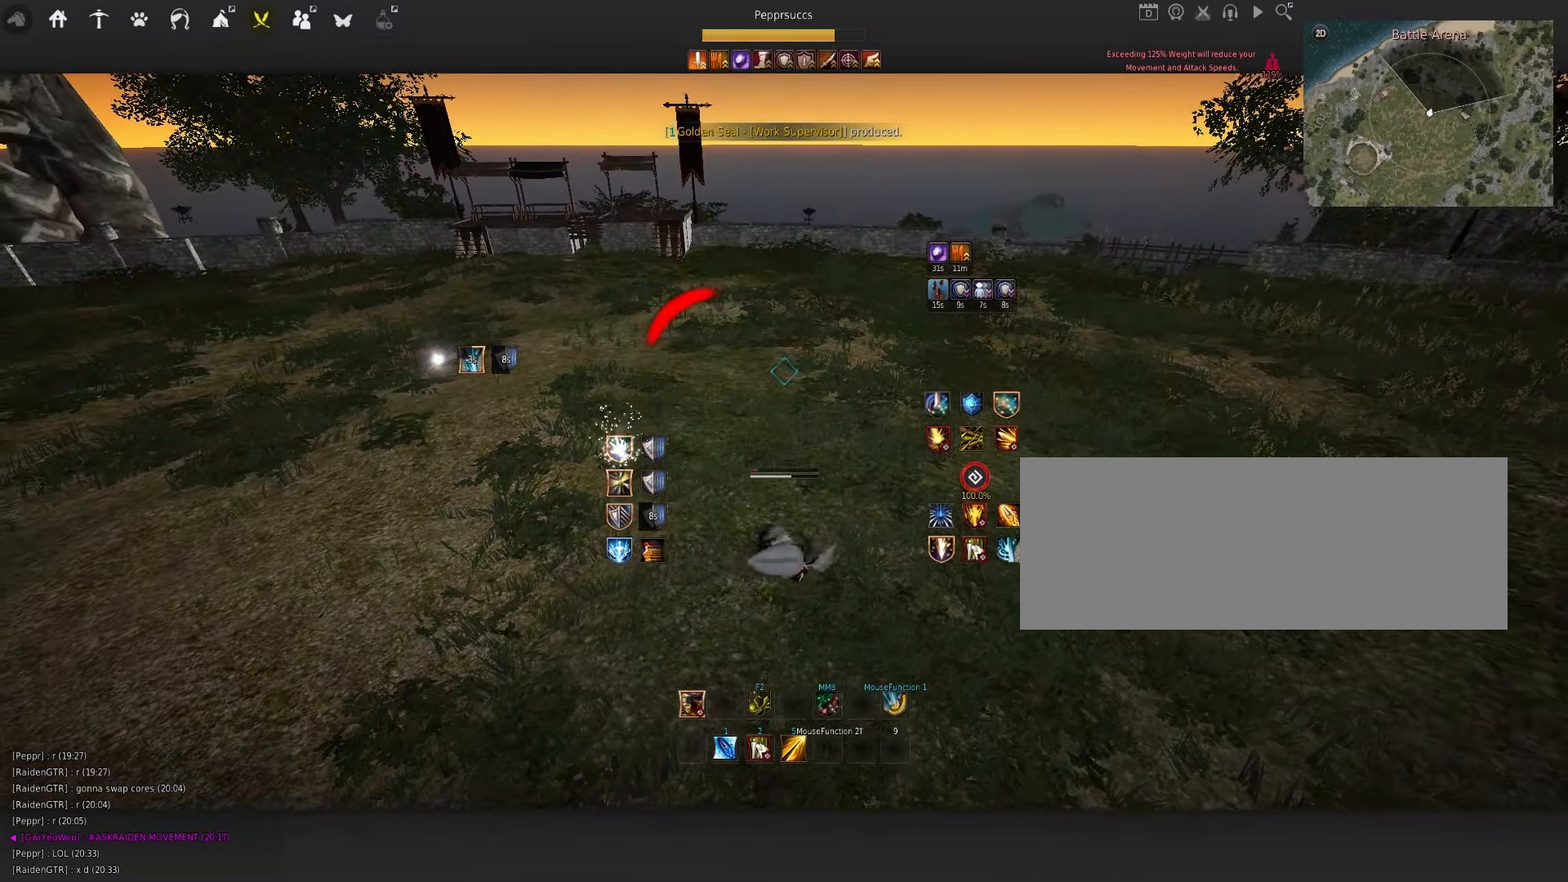
{"keys": ["q"], "mouse": [], "events": [[383, "s", "up"]]}
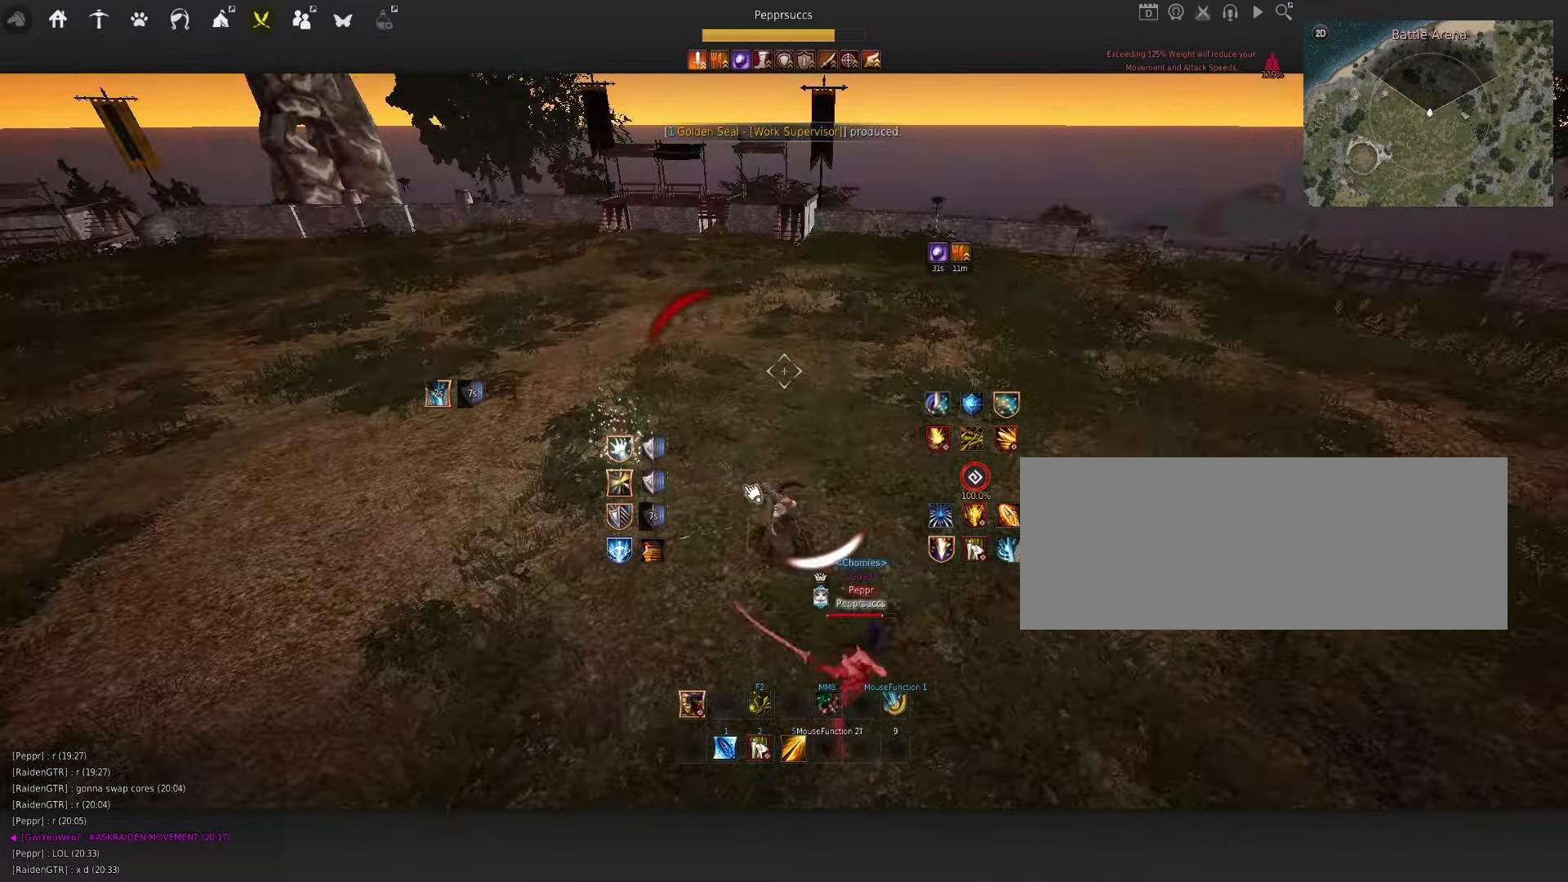
{"keys": [], "mouse": [], "events": [[167, "q", "up"], [200, "shift", "down"], [234, "s", "down"], [400, "s", "up"], [417, "shift", "up"]]}
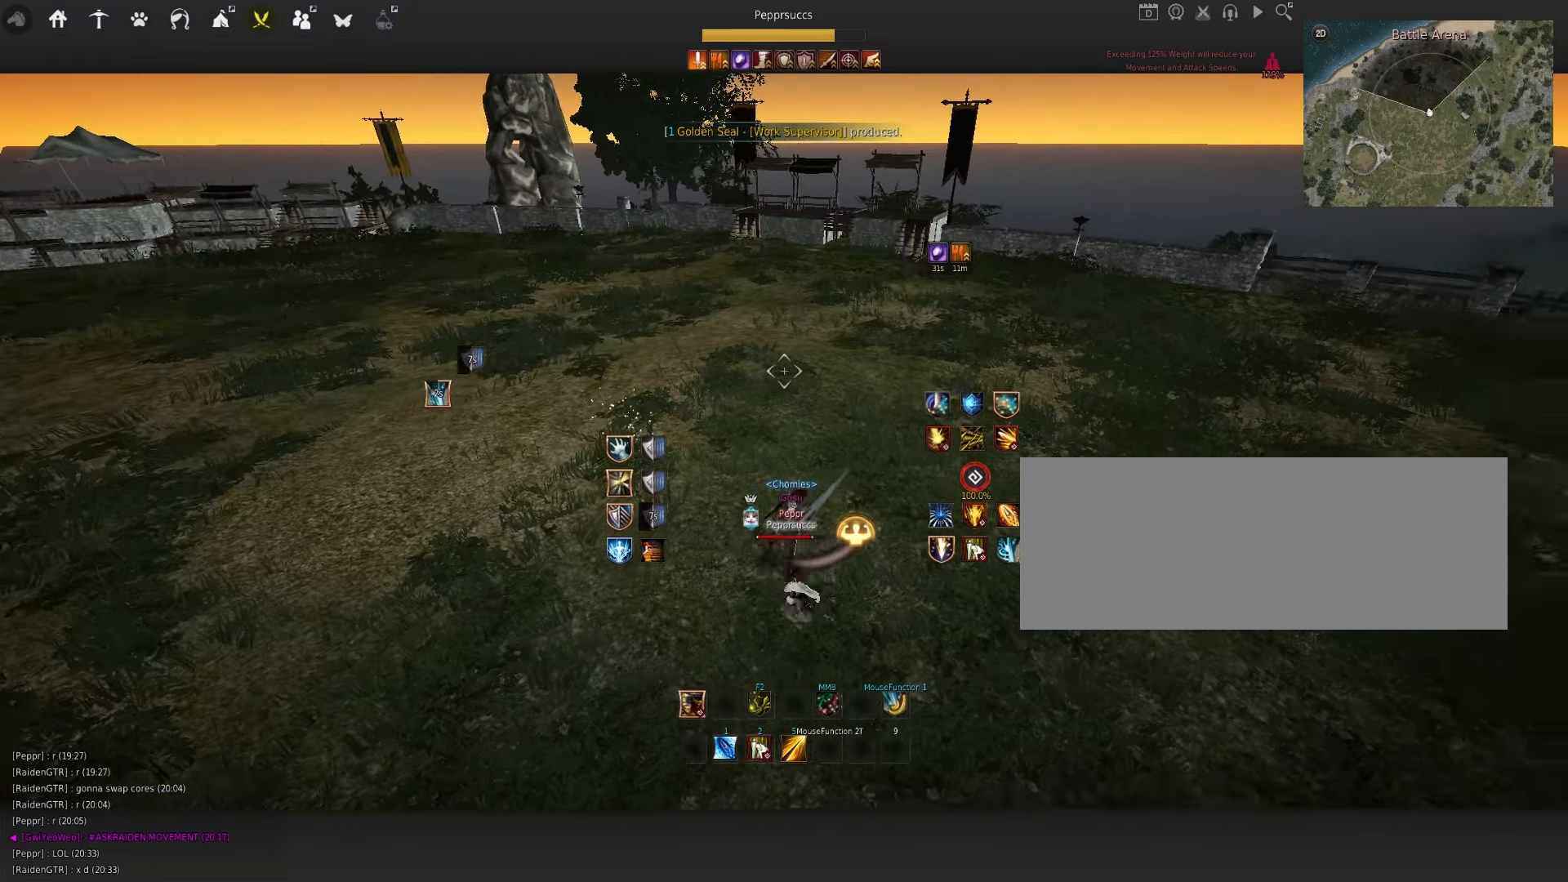
{"keys": [], "mouse": [], "events": []}
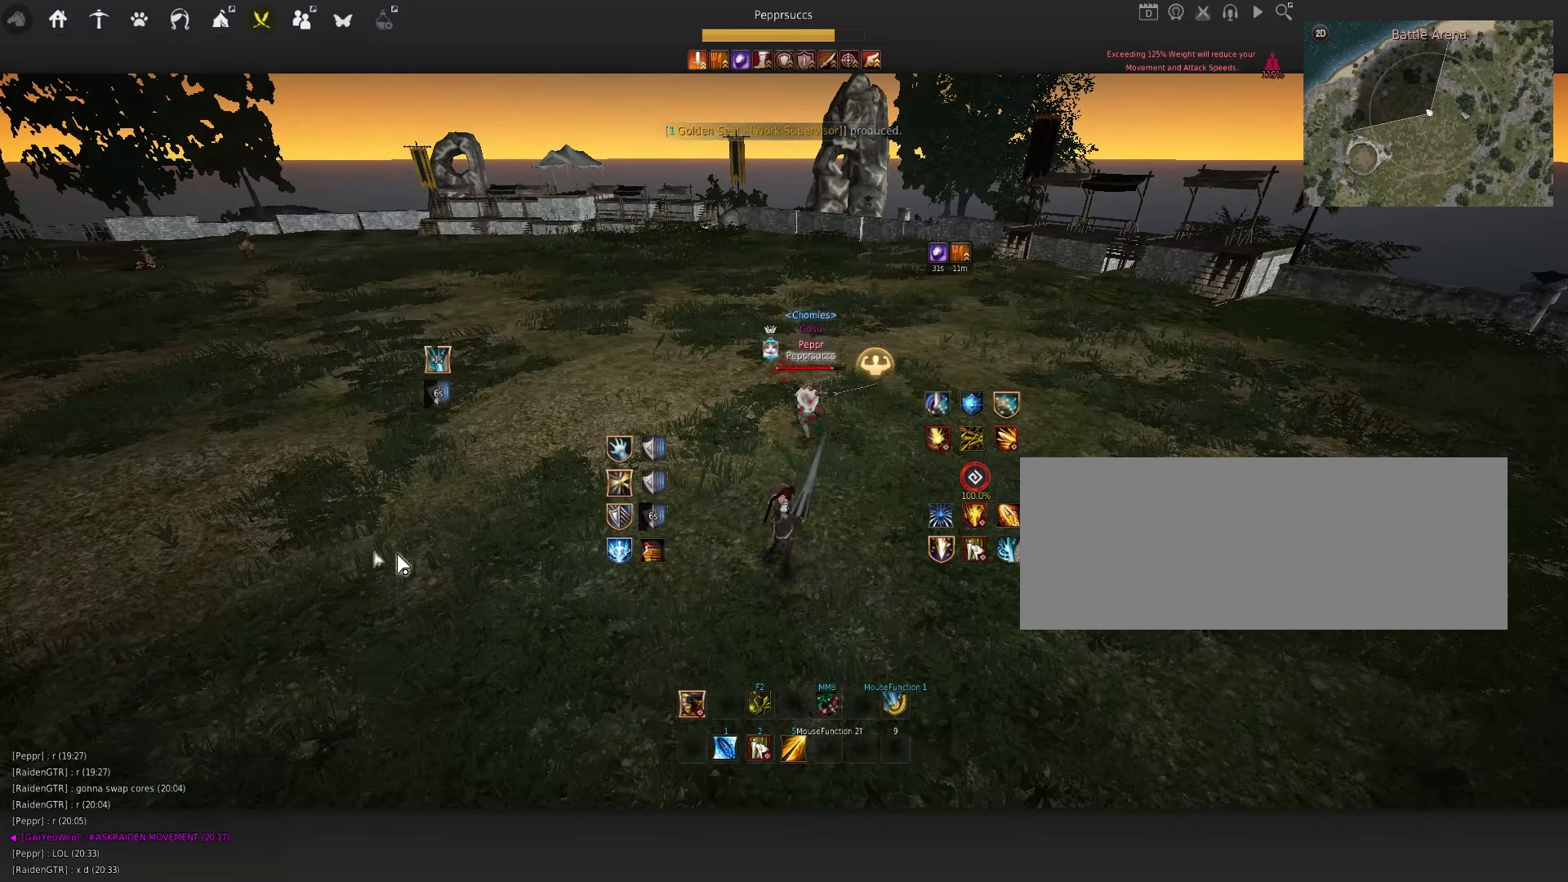
{"keys": [], "mouse": [], "events": []}
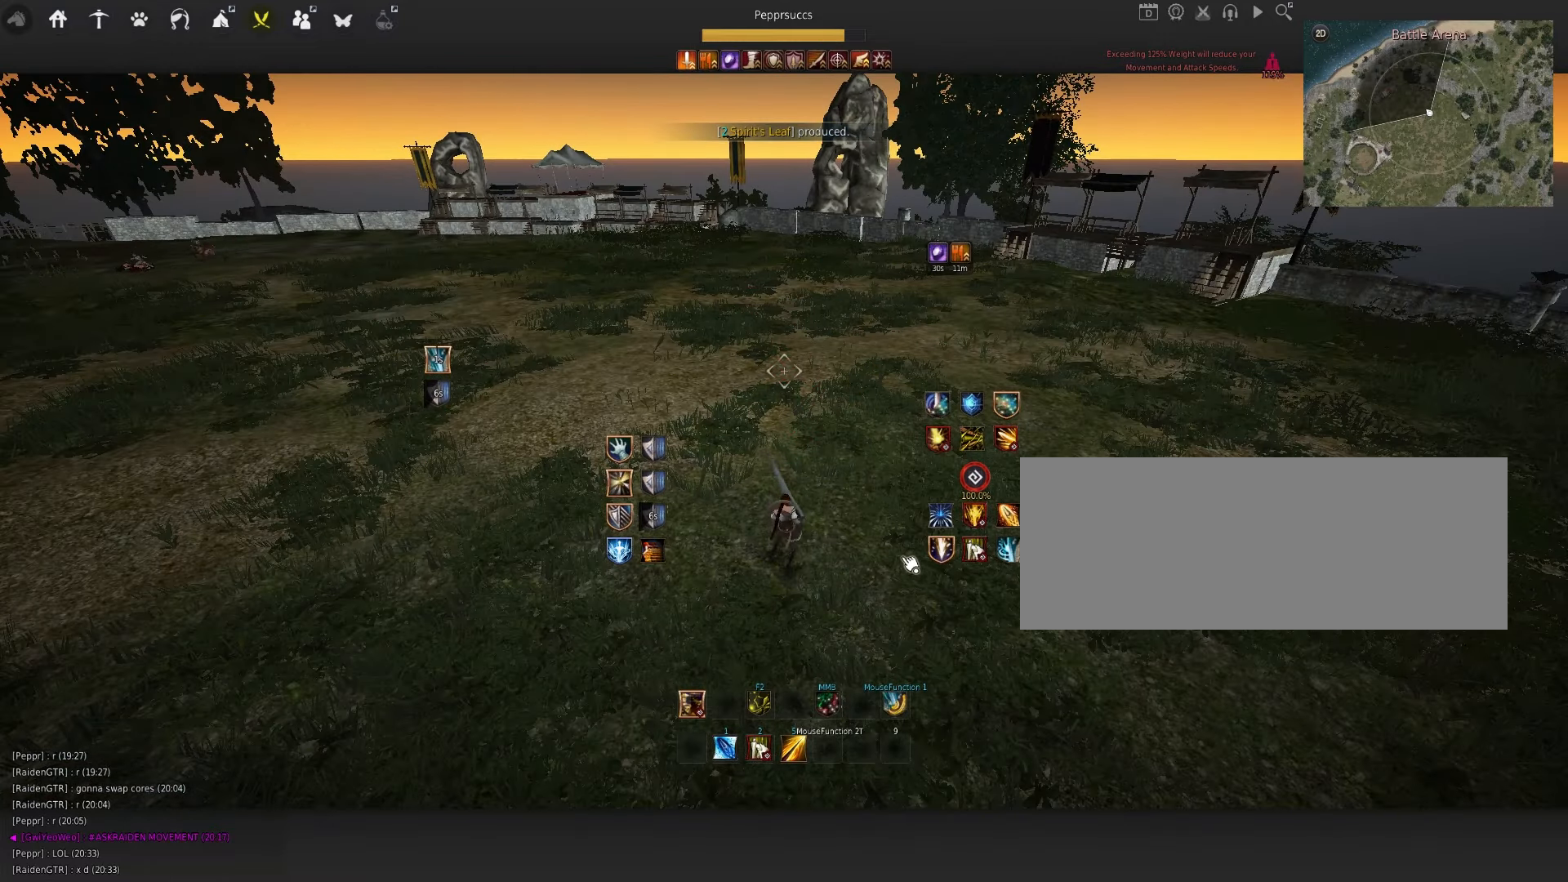
{"keys": [], "mouse": [], "events": []}
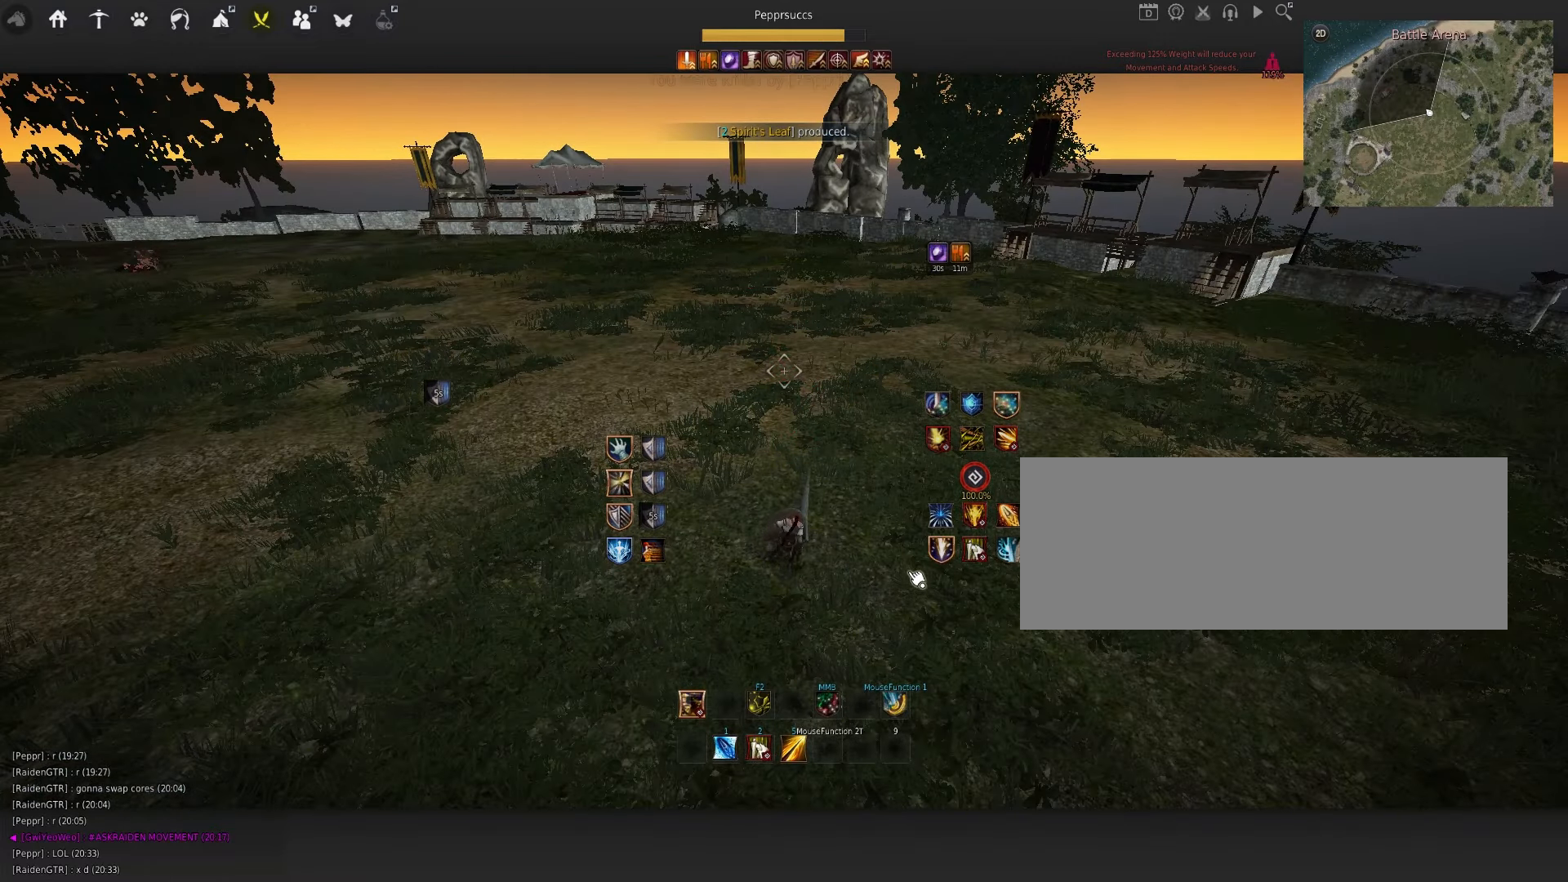
{"keys": [], "mouse": [], "events": []}
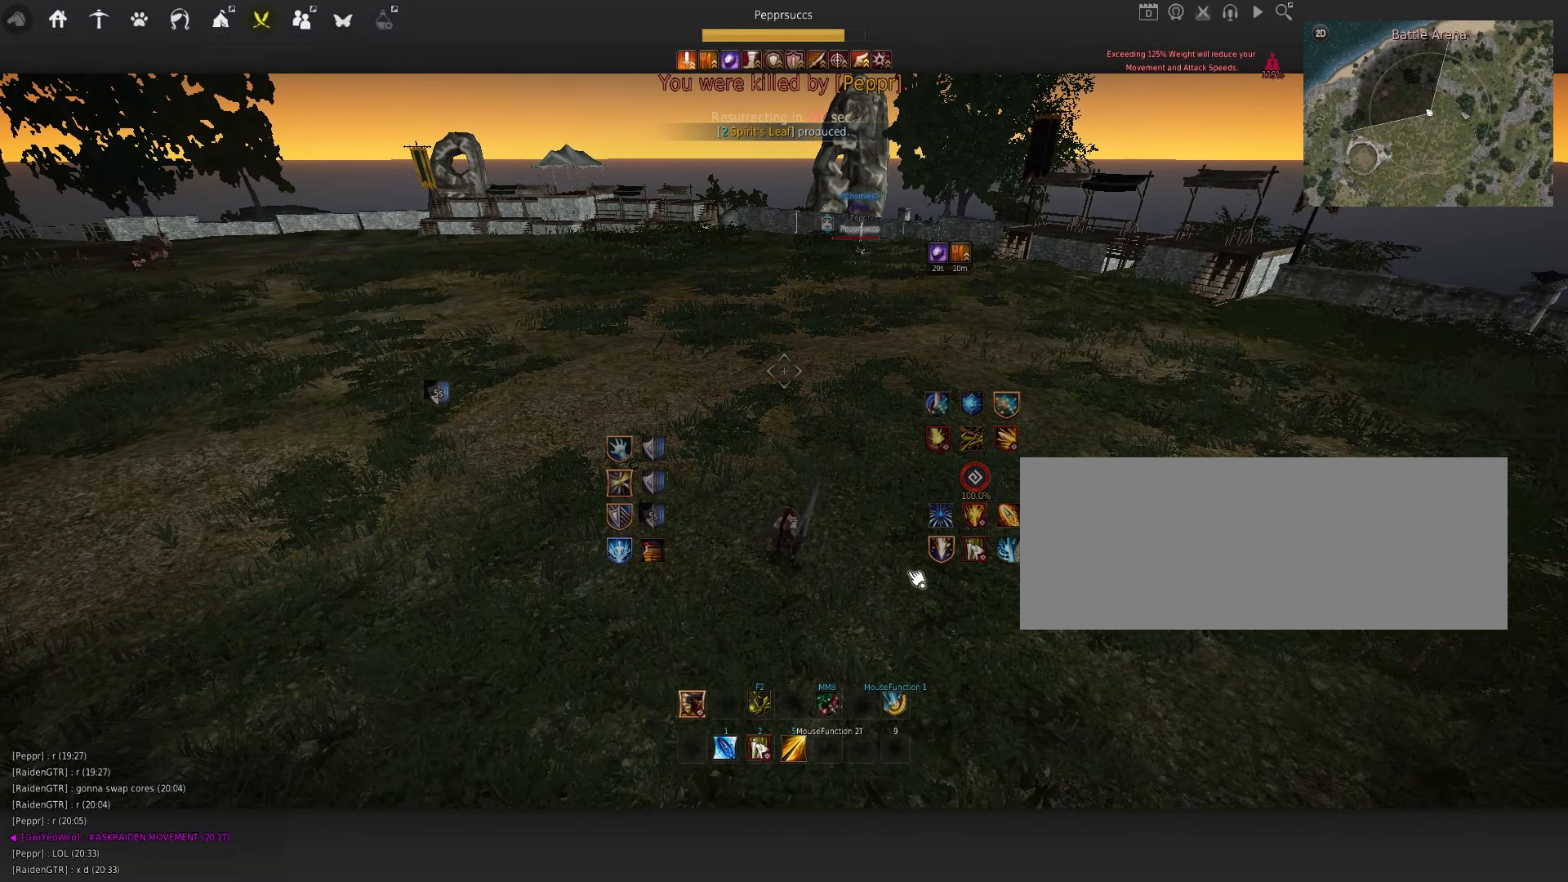
{"keys": [], "mouse": [], "events": []}
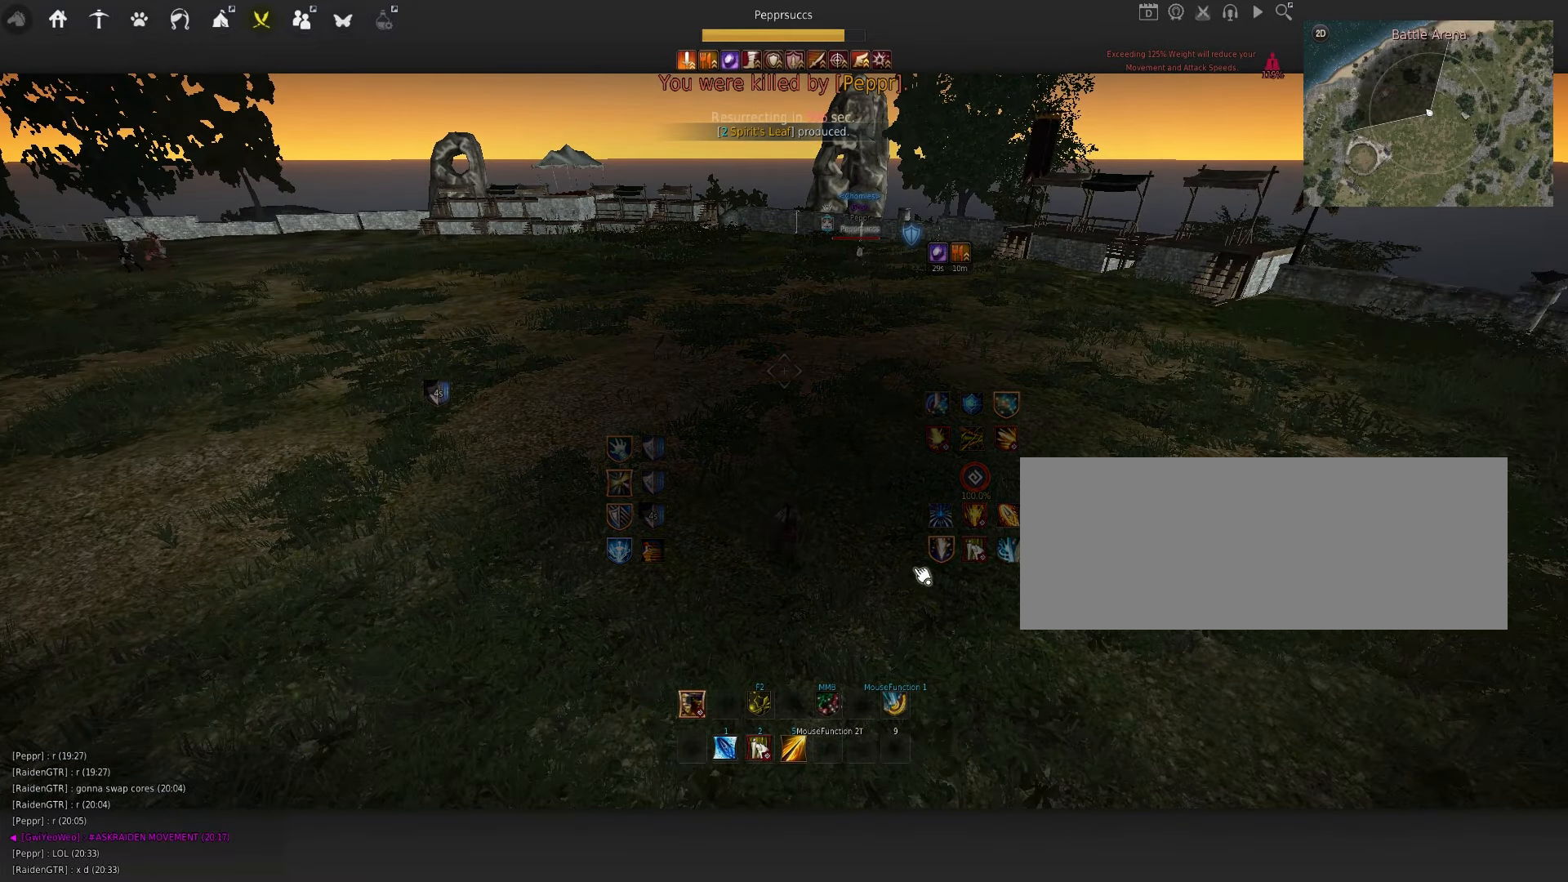
{"keys": [], "mouse": [], "events": []}
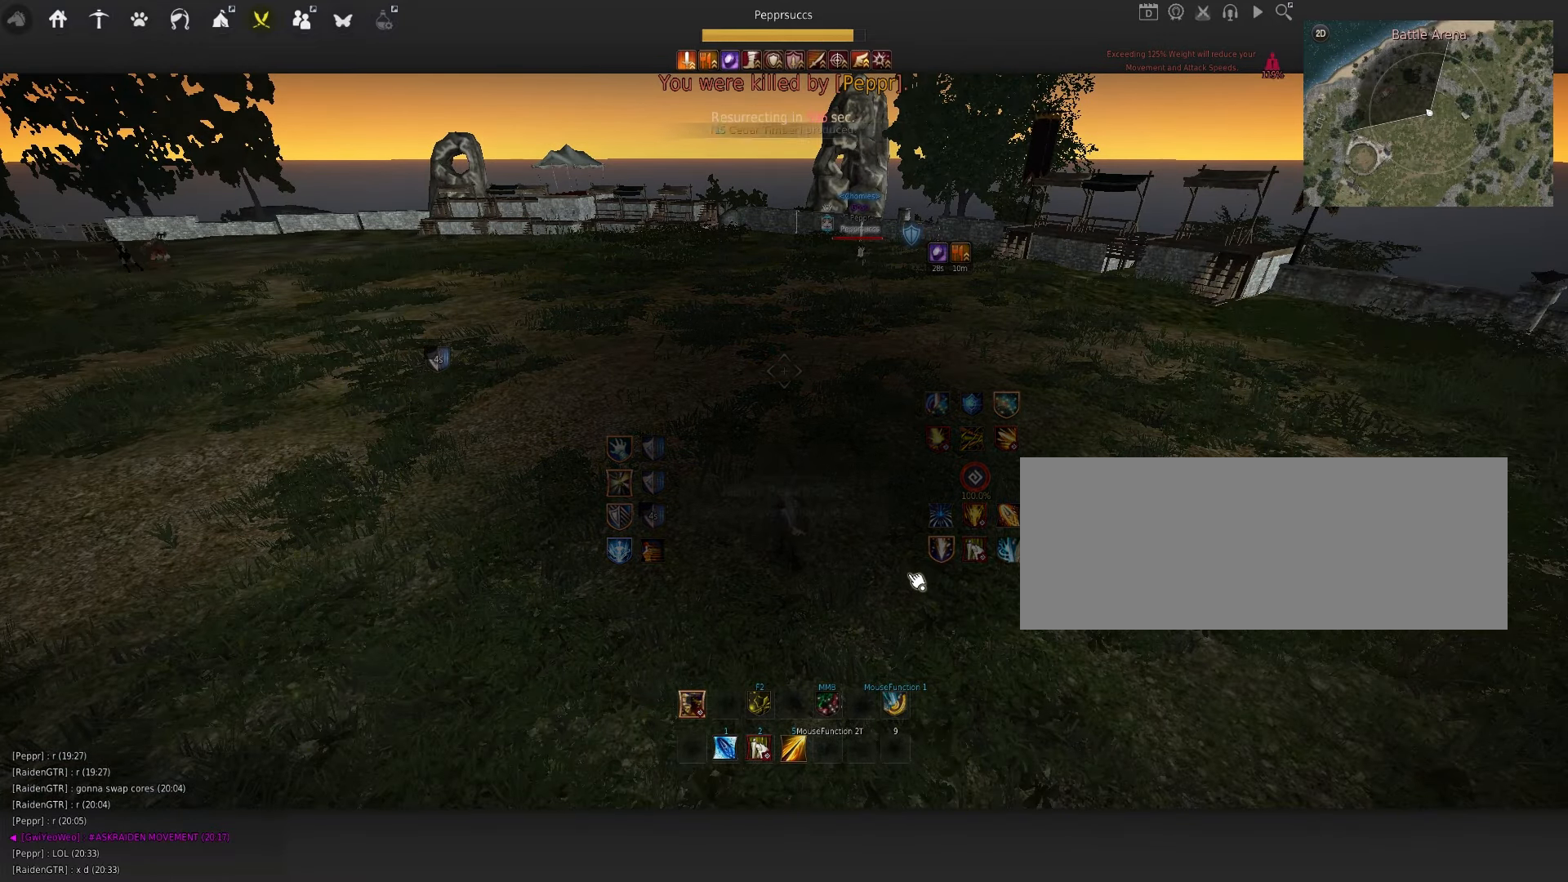
{"keys": [], "mouse": ["left"], "events": [[484, "mouse_left", "down"]]}
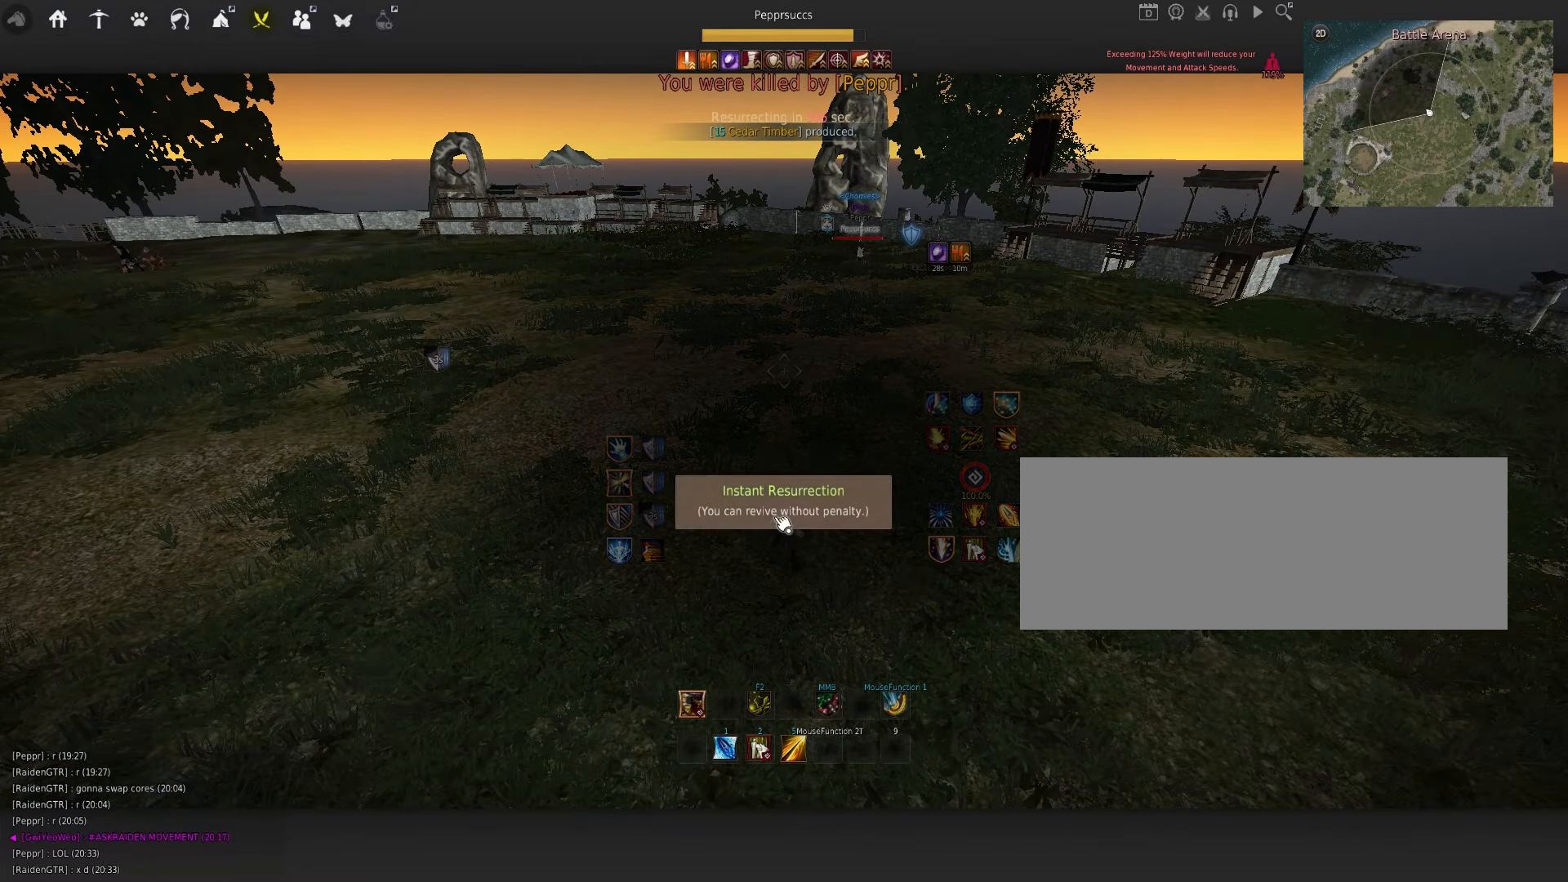
{"keys": [], "mouse": [], "events": [[50, "mouse_left", "up"], [167, "mouse_left", "down"], [267, "mouse_left", "up"]]}
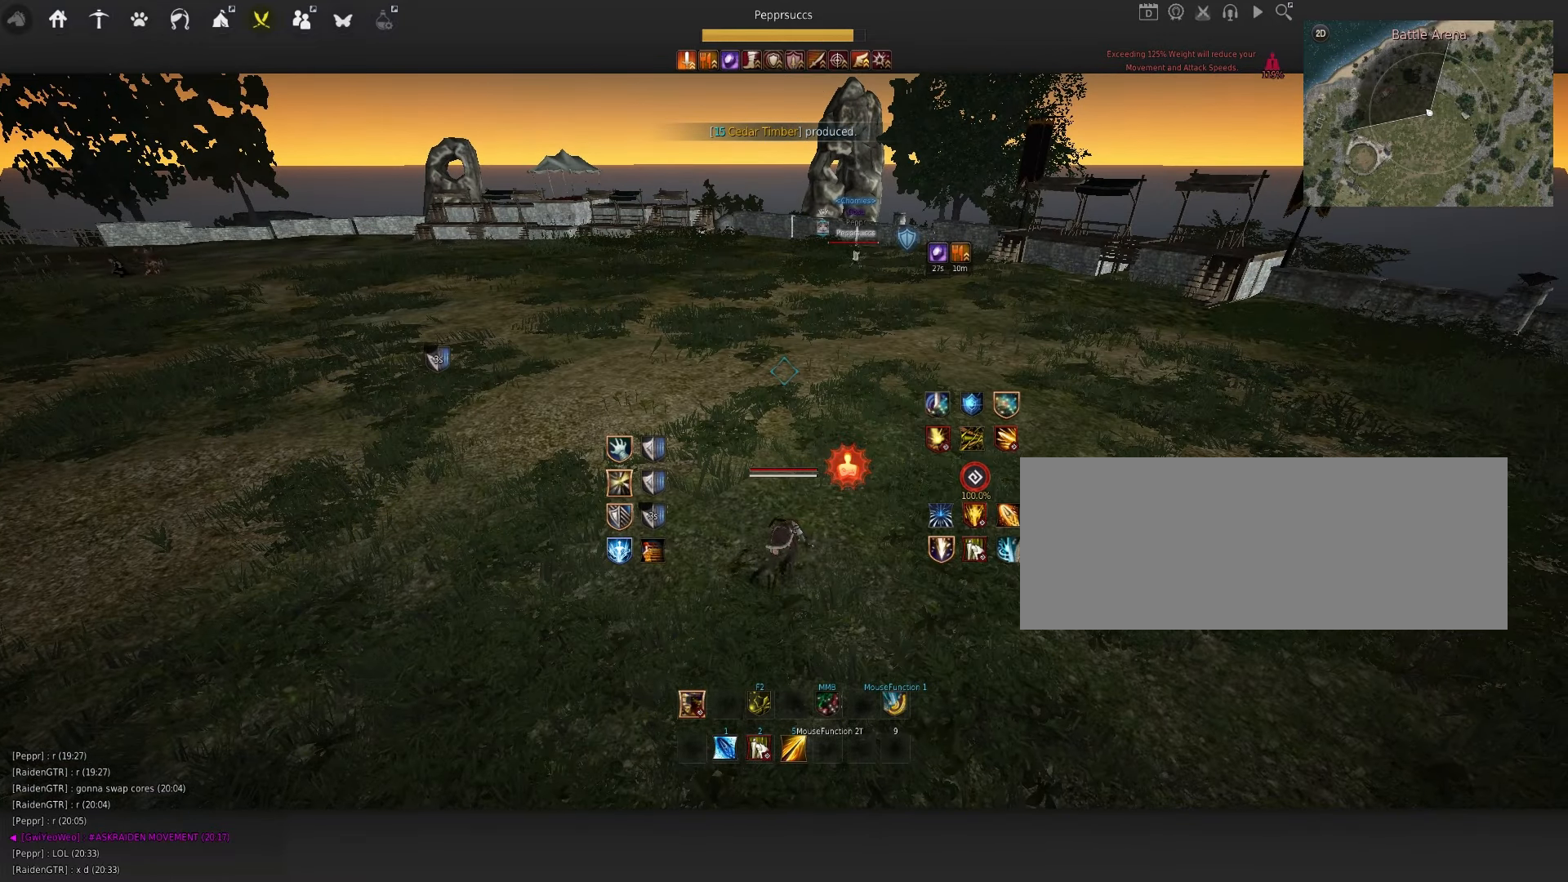
{"keys": [], "mouse": [], "events": []}
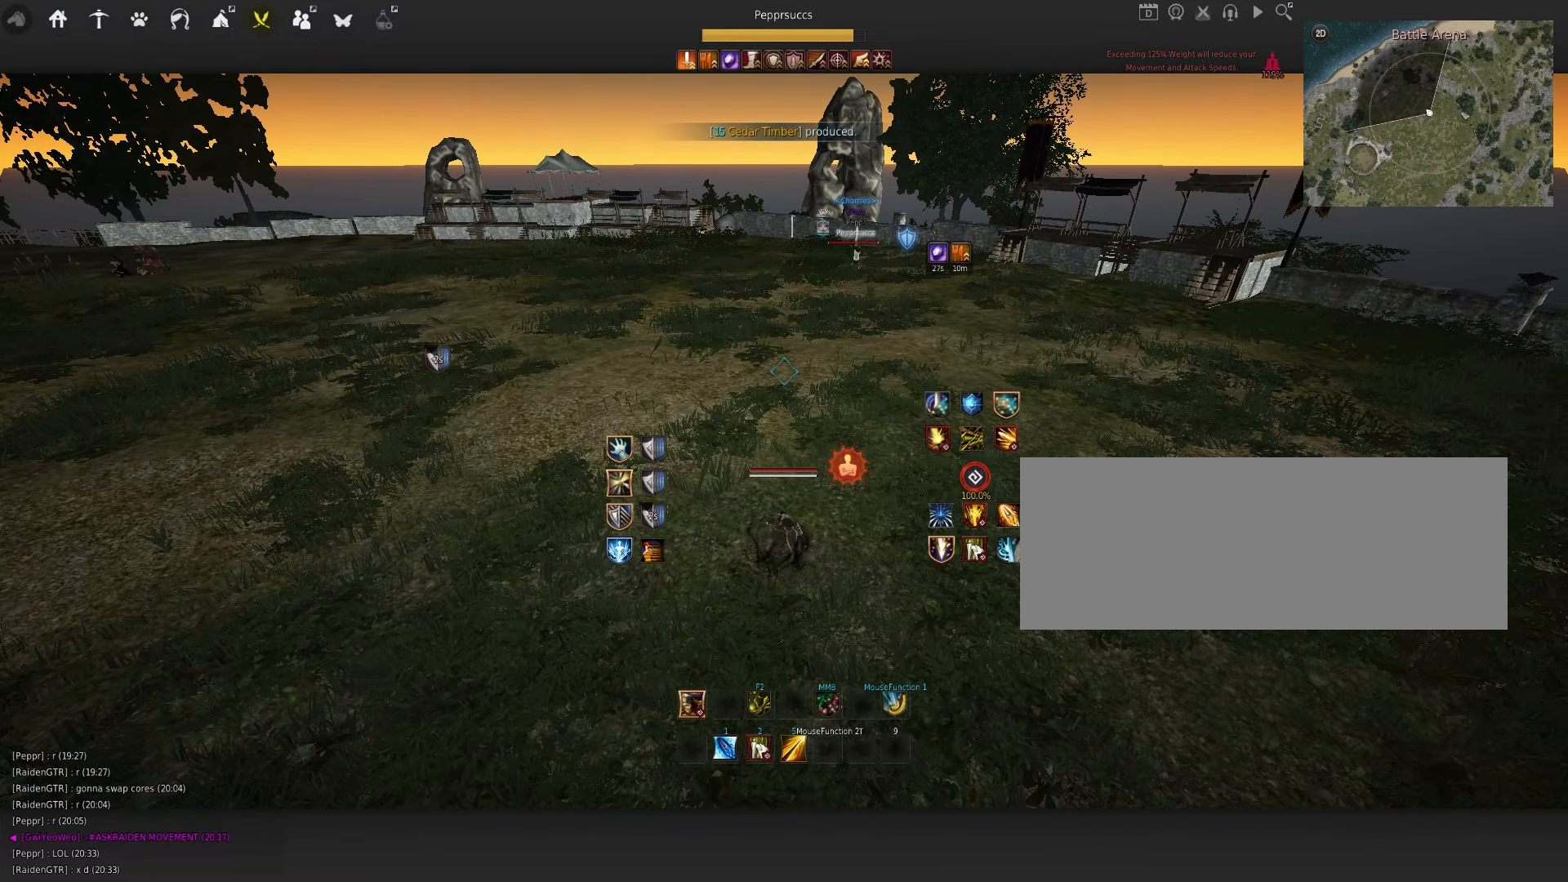
{"keys": [], "mouse": [], "events": []}
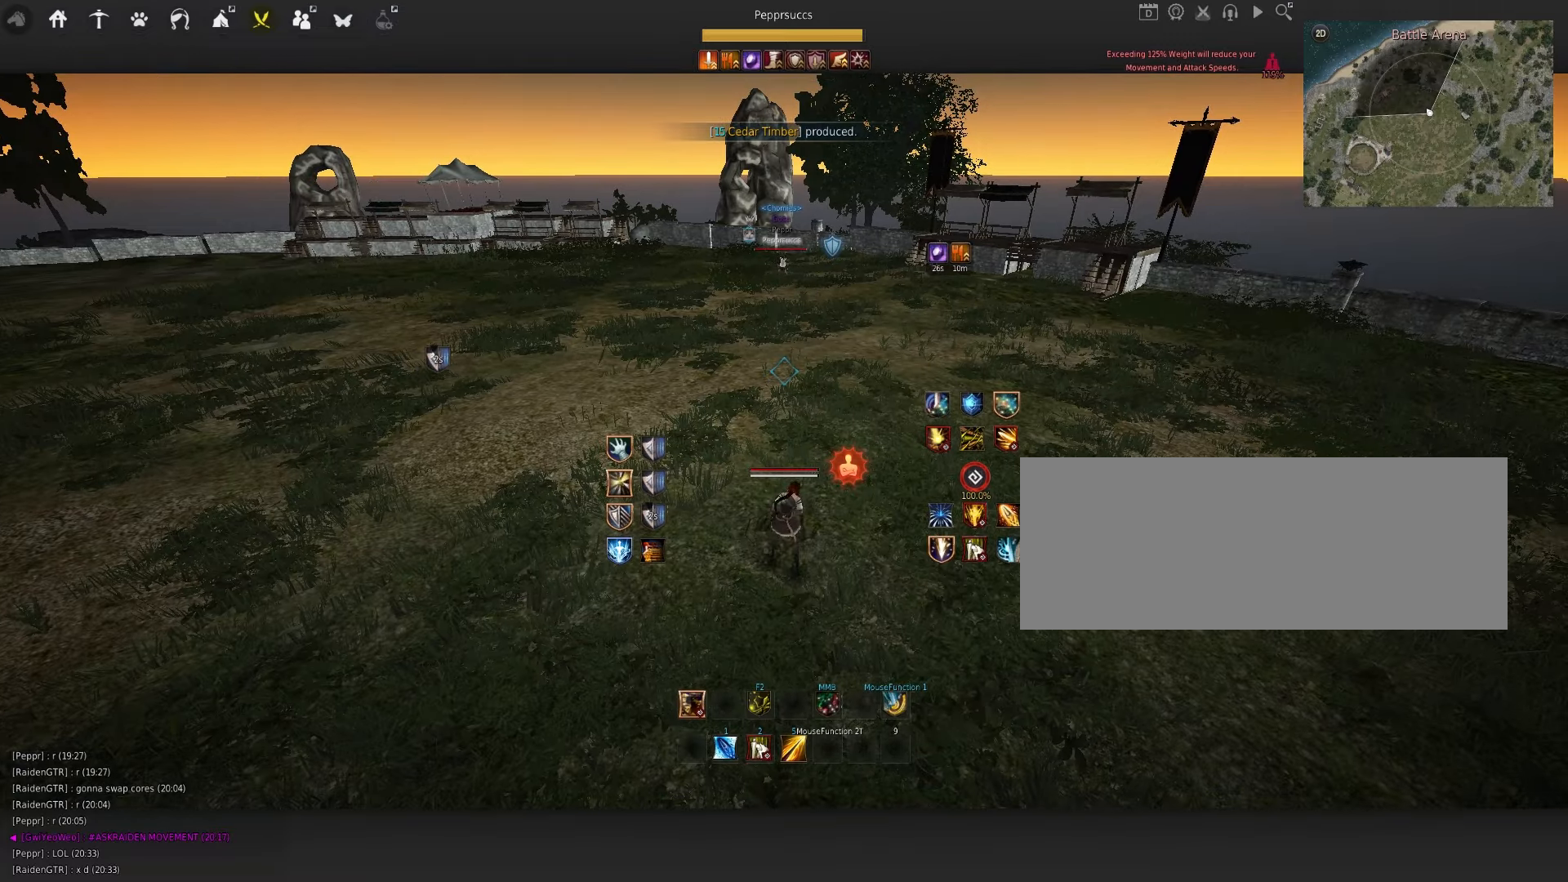
{"keys": ["d"], "mouse": [], "events": [[400, "d", "down"]]}
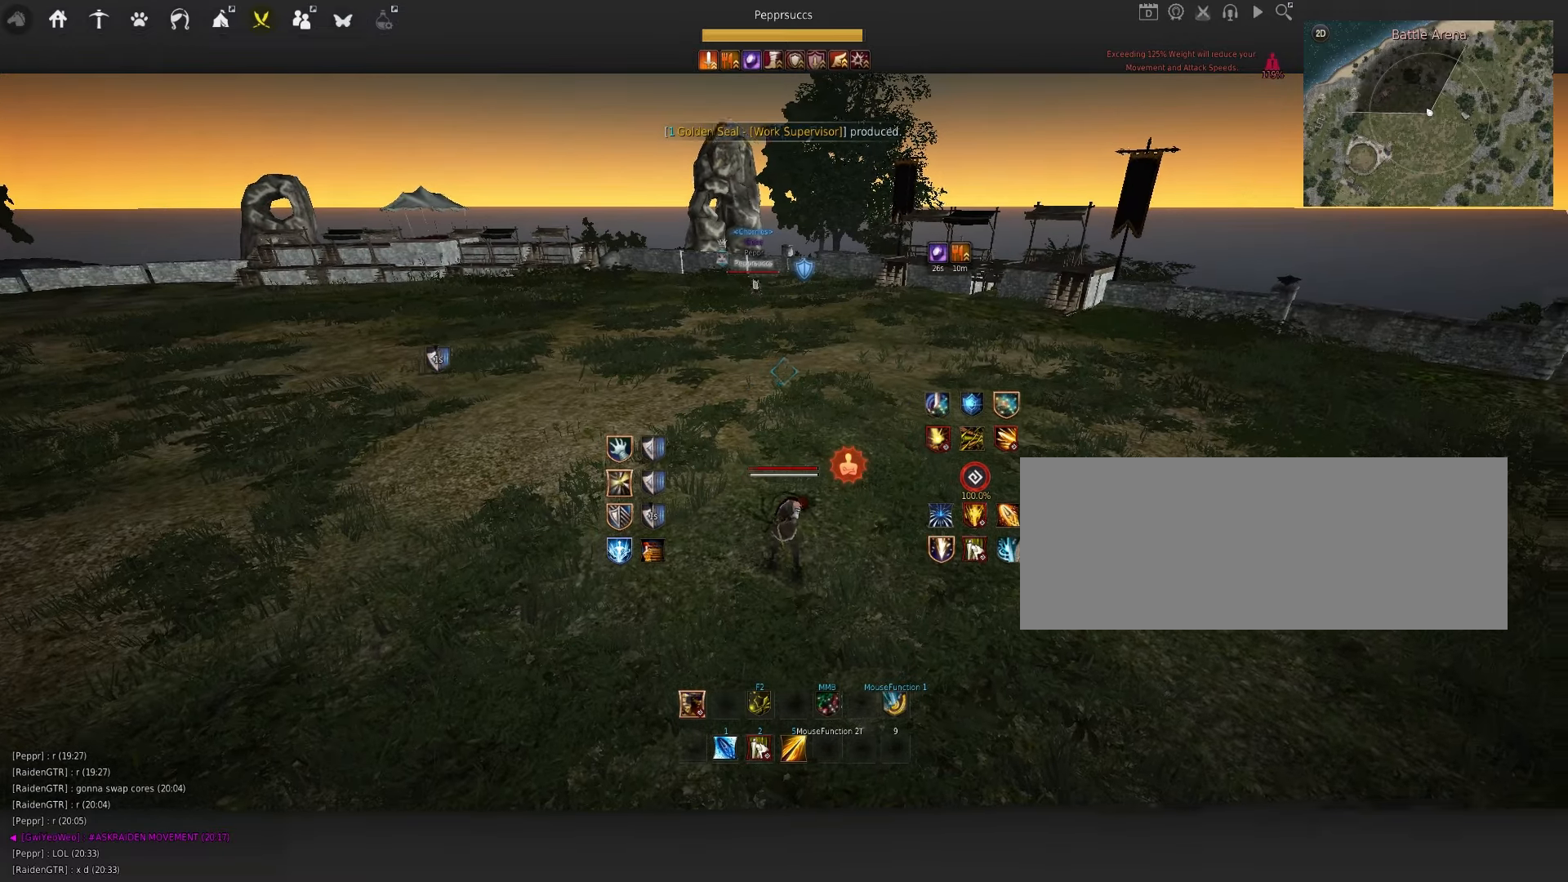
{"keys": ["d"], "mouse": ["left"], "events": [[83, "mouse_left", "down"]]}
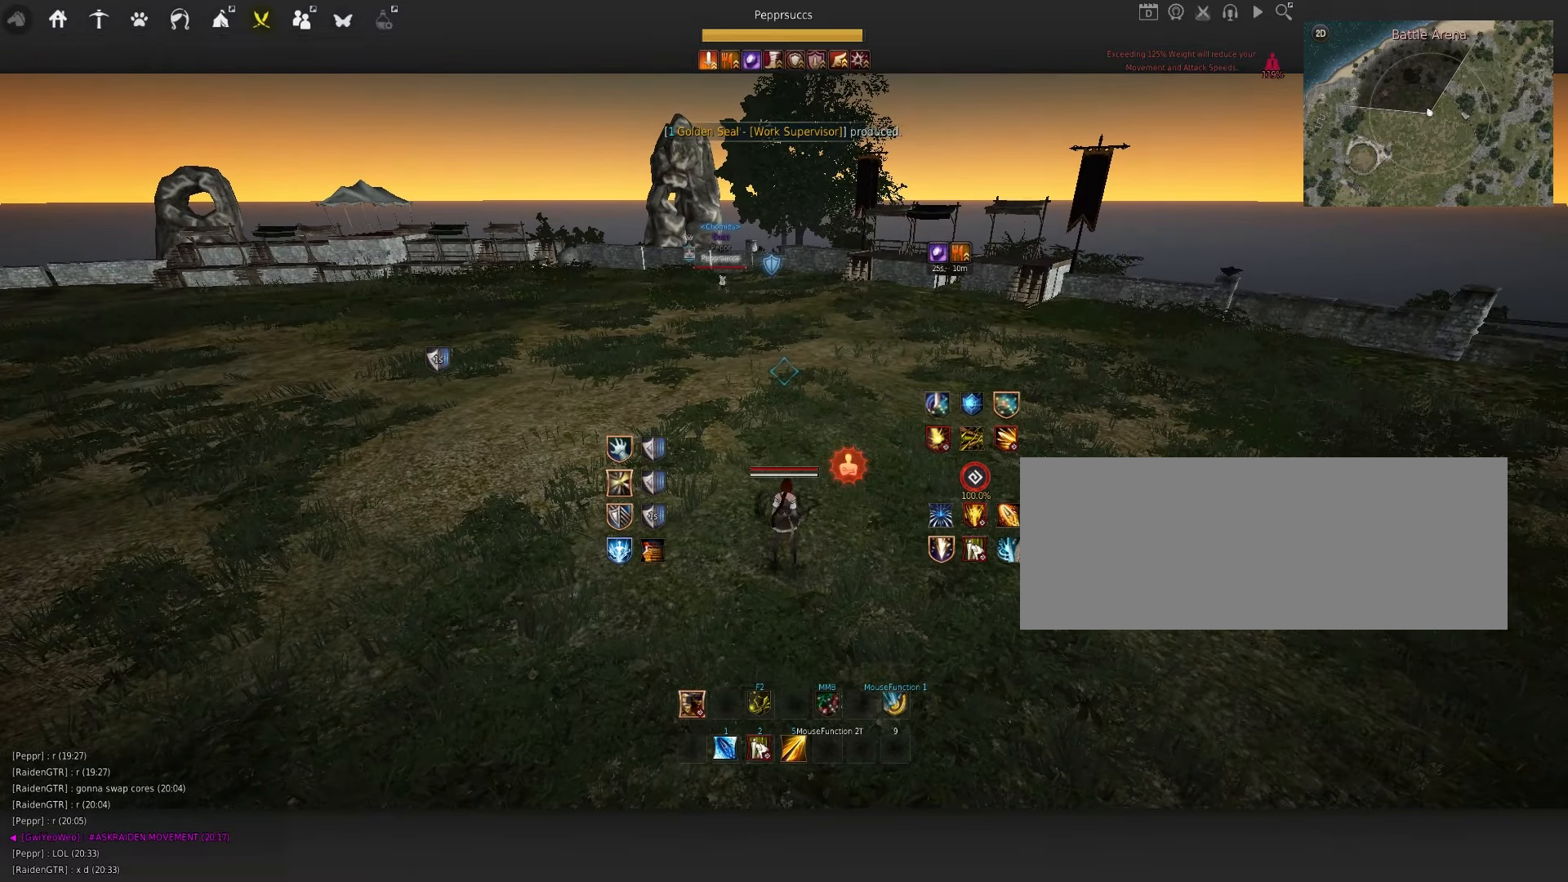
{"keys": ["space"], "mouse": [], "events": [[366, "mouse_left", "up"], [400, "d", "up"], [450, "space", "down"]]}
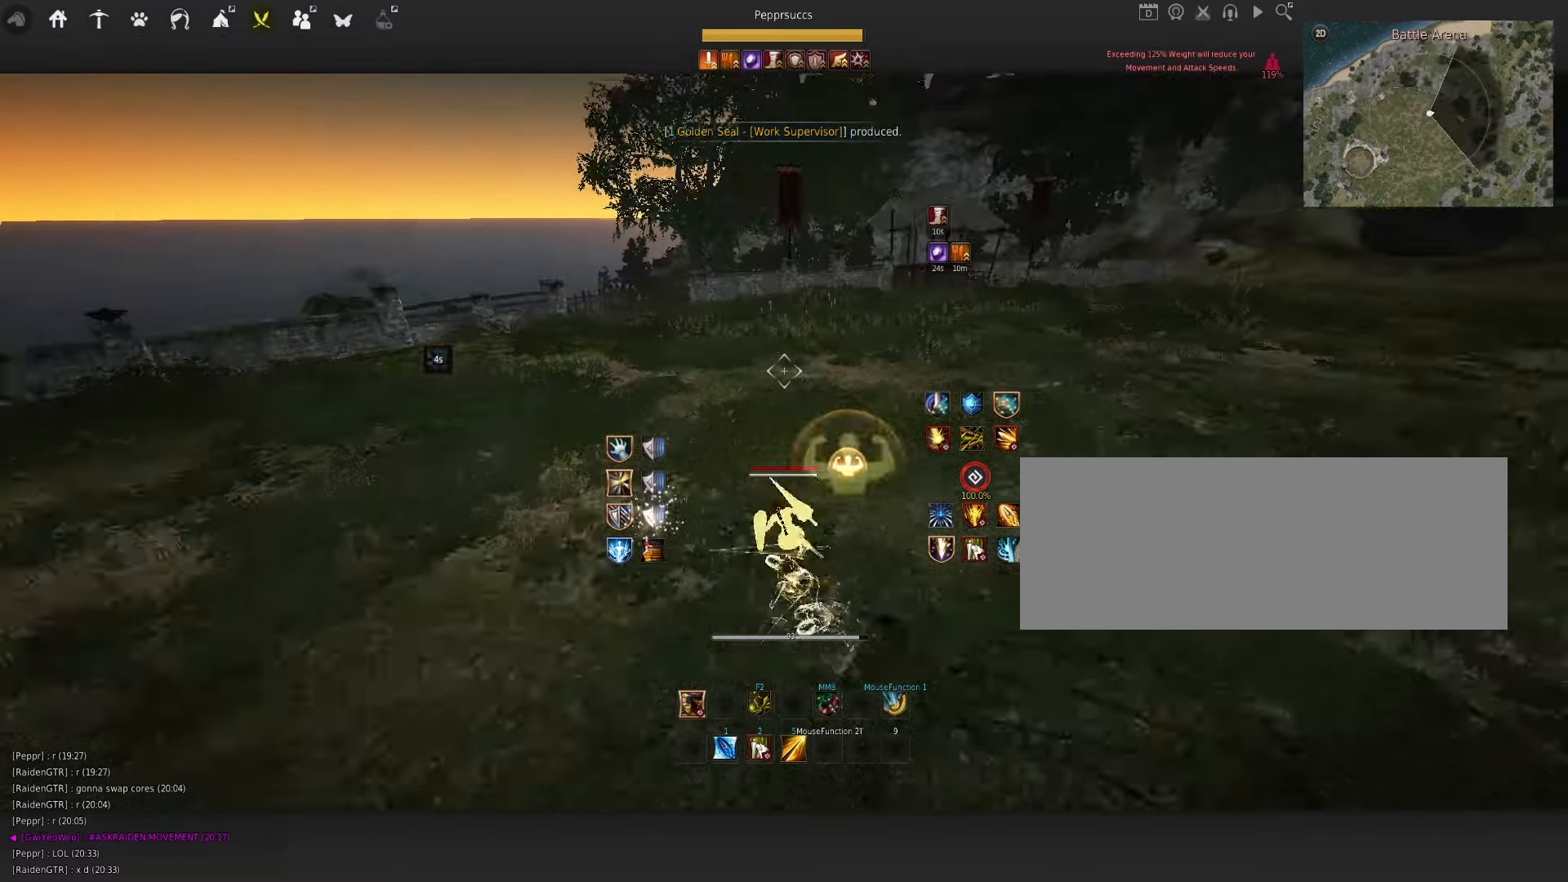
{"keys": ["space"], "mouse": [], "events": [[66, "q", "down"], [83, "space", "up"], [233, "q", "up"], [350, "space", "down"]]}
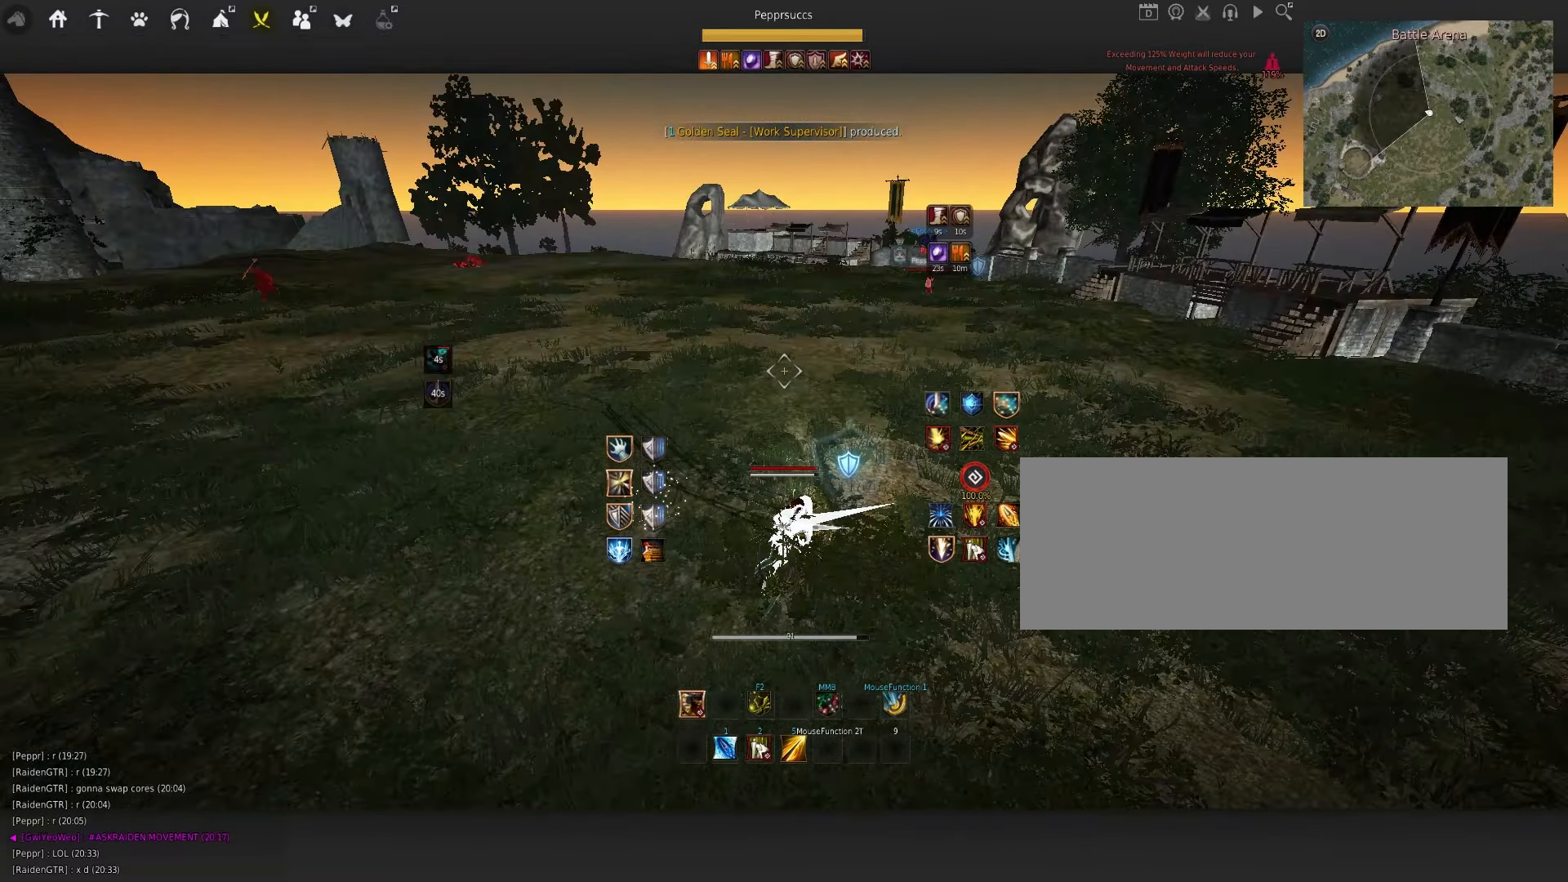
{"keys": ["d"], "mouse": [], "events": [[50, "space", "up"], [466, "d", "down"]]}
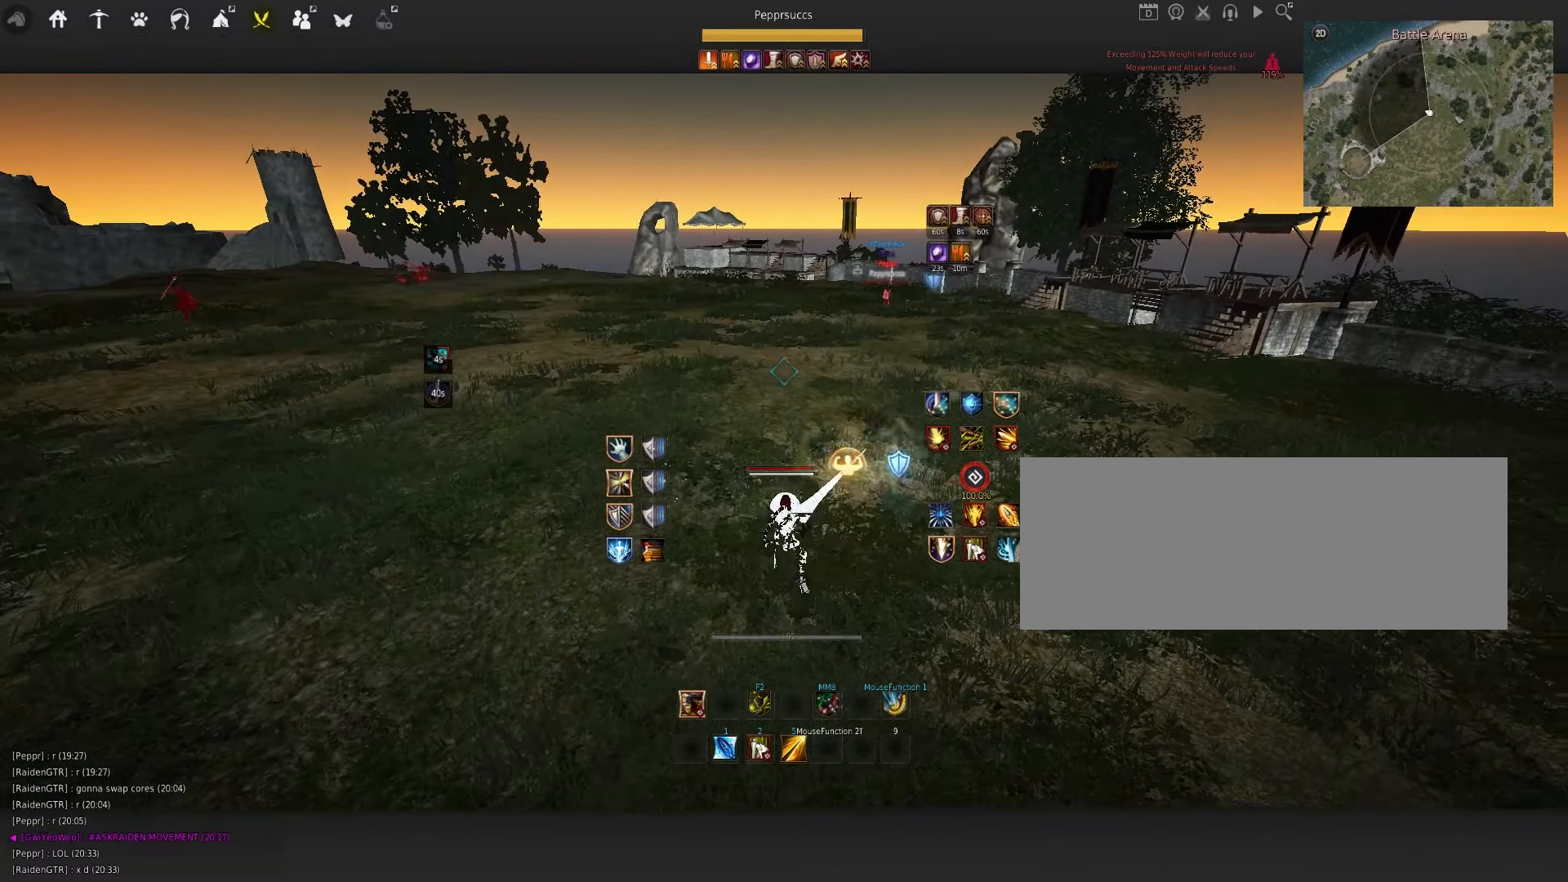
{"keys": [], "mouse": ["left"], "events": [[200, "d", "up"], [233, "a", "down"], [283, "mouse_left", "down"], [483, "a", "up"]]}
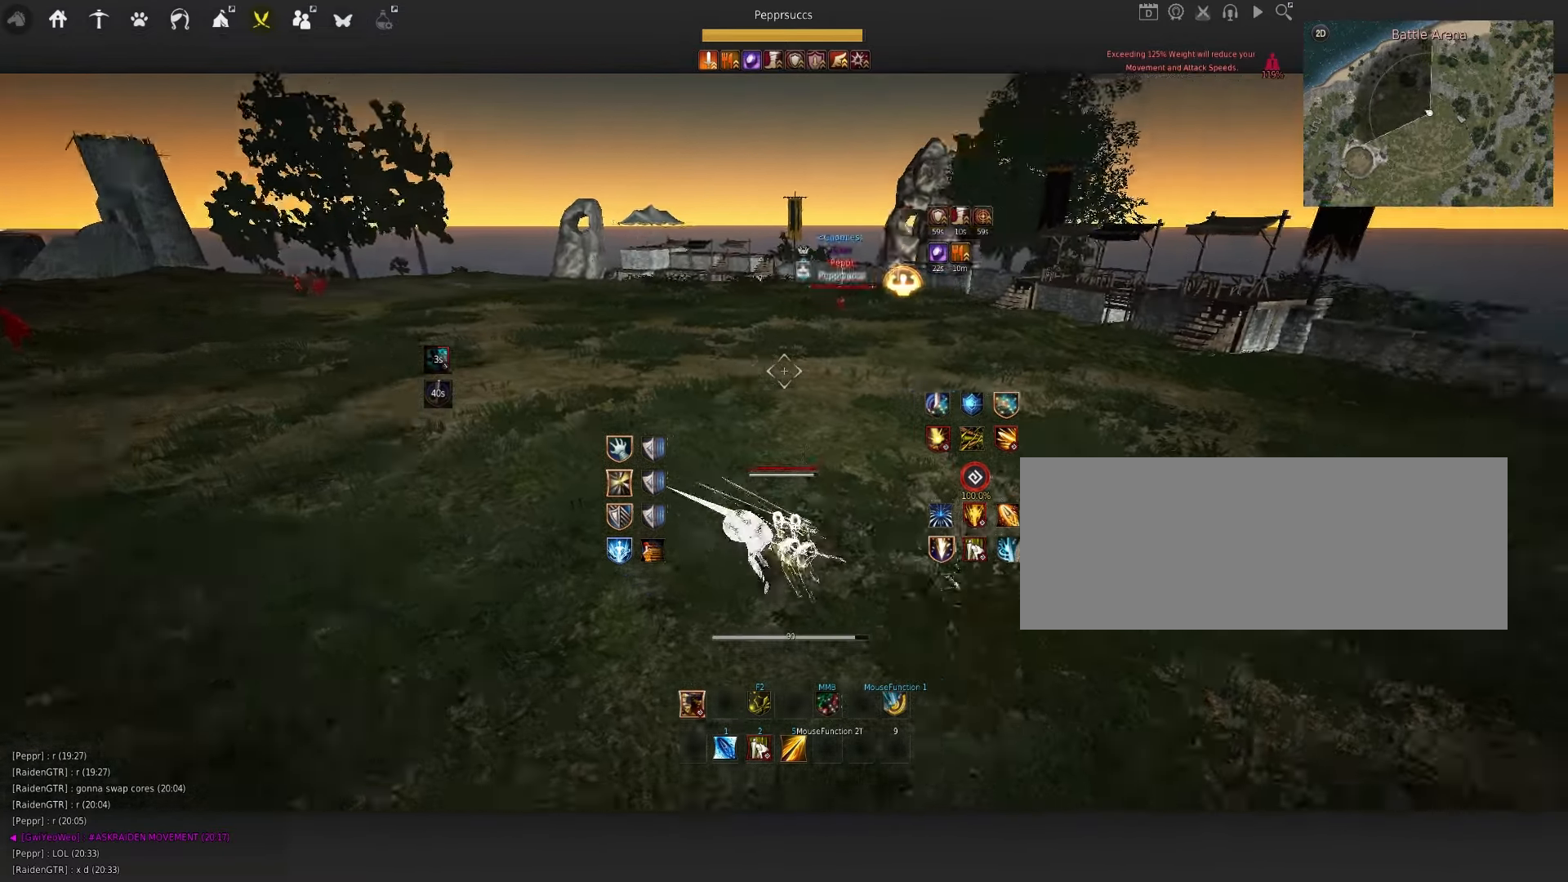
{"keys": ["f", "q", "s"], "mouse": [], "events": [[33, "mouse_left", "up"], [100, "space", "down"], [216, "q", "down"], [266, "space", "up"], [333, "s", "down"], [400, "f", "down"]]}
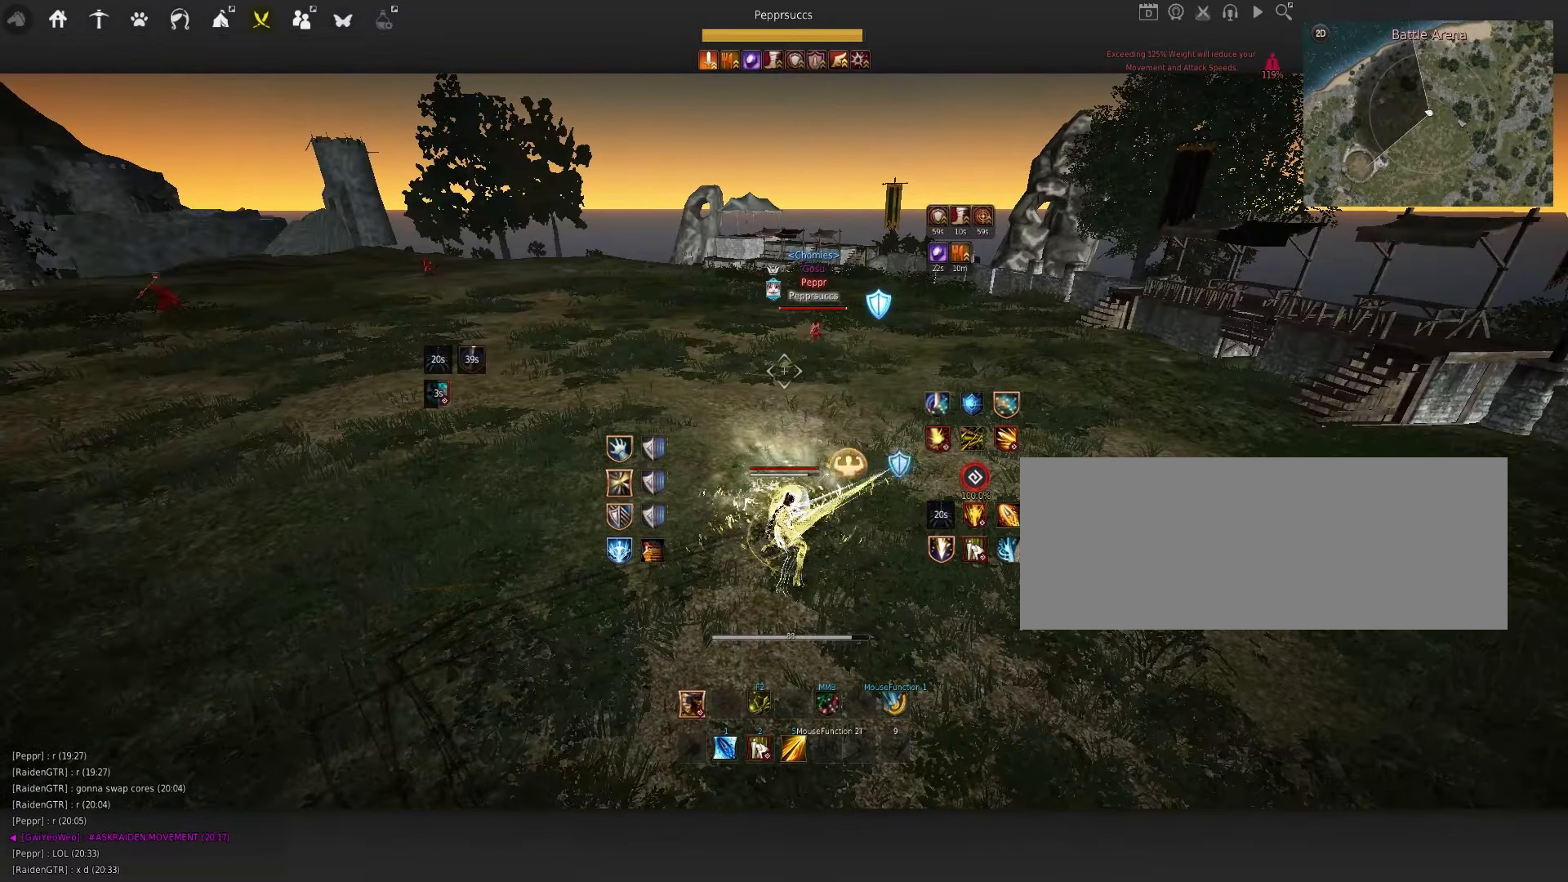
{"keys": [], "mouse": [], "events": [[116, "f", "up"], [133, "s", "up"], [150, "q", "up"]]}
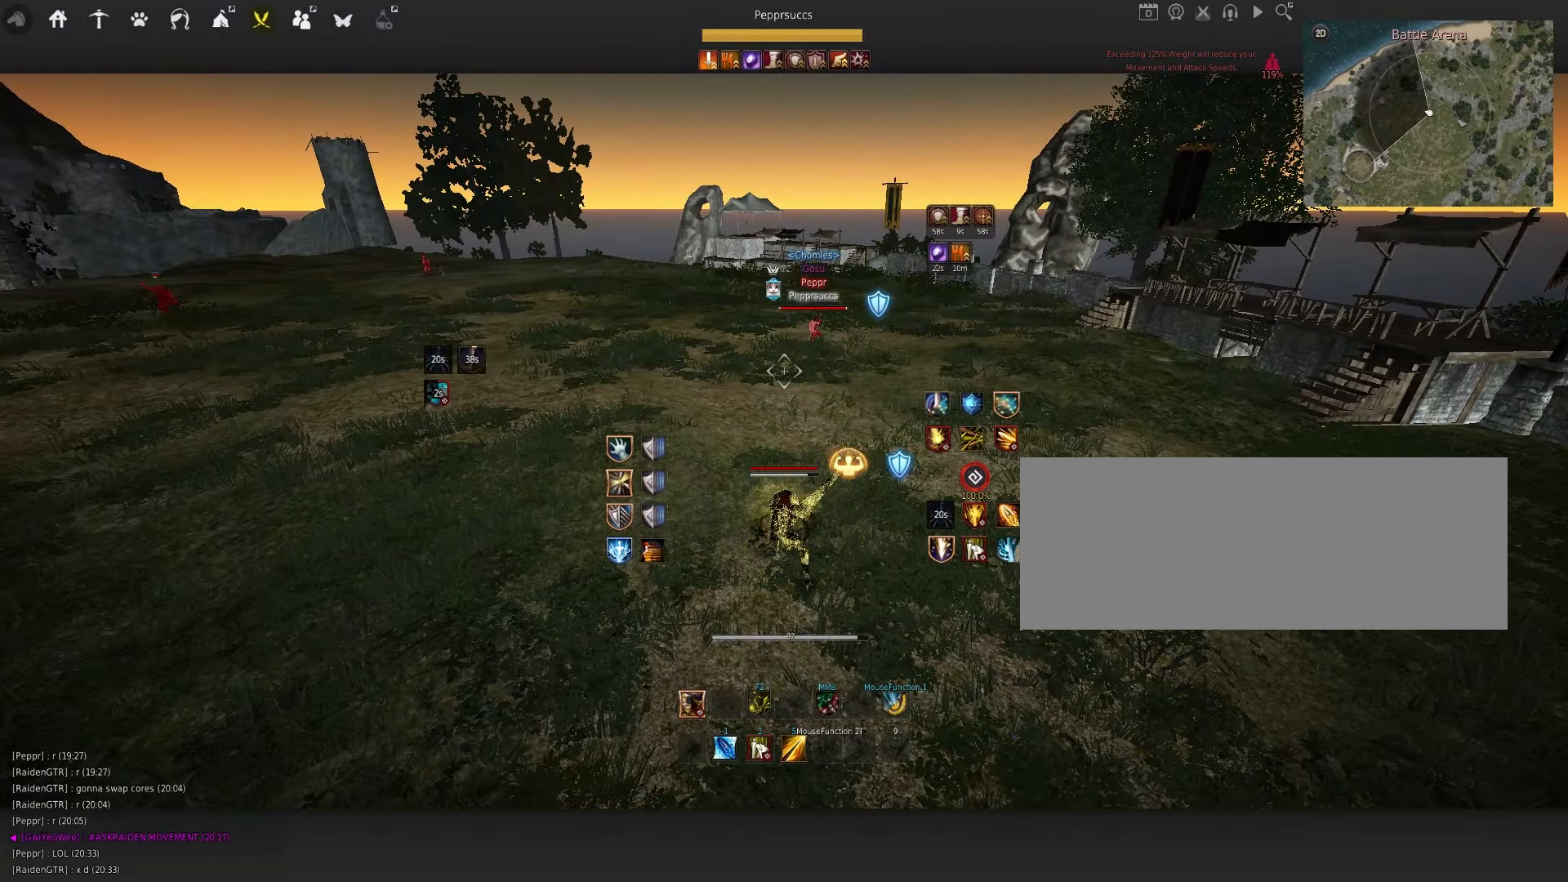
{"keys": ["d", "w"], "mouse": [], "events": [[200, "d", "down"], [316, "w", "down"]]}
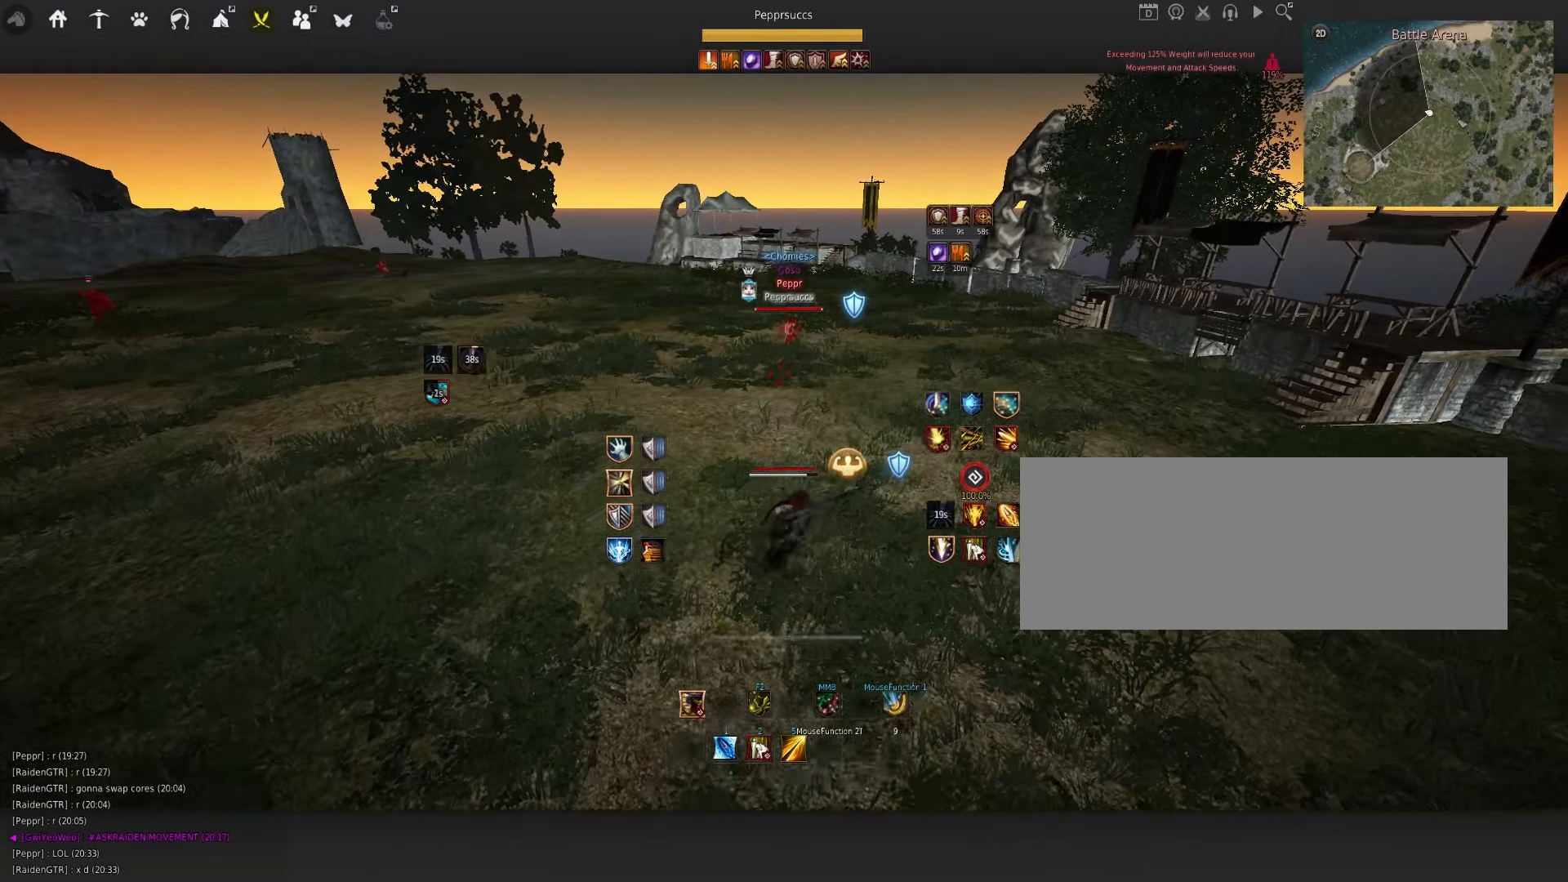
{"keys": ["shift", "w"], "mouse": [], "events": [[183, "d", "up"], [450, "shift", "down"]]}
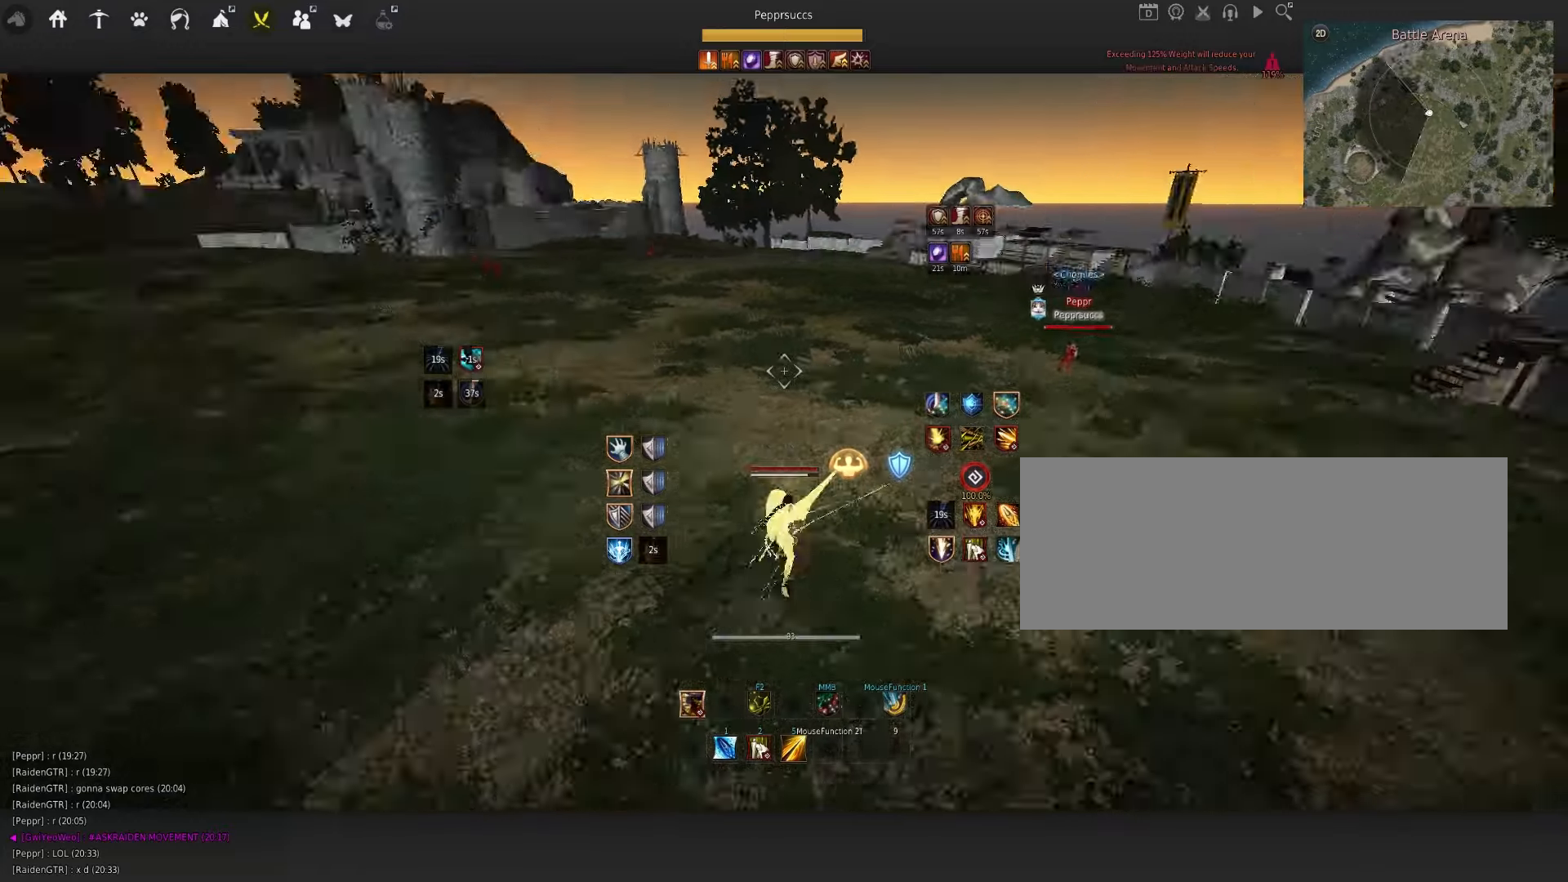
{"keys": [], "mouse": [], "events": [[100, "shift", "up"], [133, "w", "up"], [250, "mouse_left", "down"], [267, "space", "down"], [333, "mouse_left", "up"], [367, "q", "down"], [400, "space", "up"], [450, "q", "up"]]}